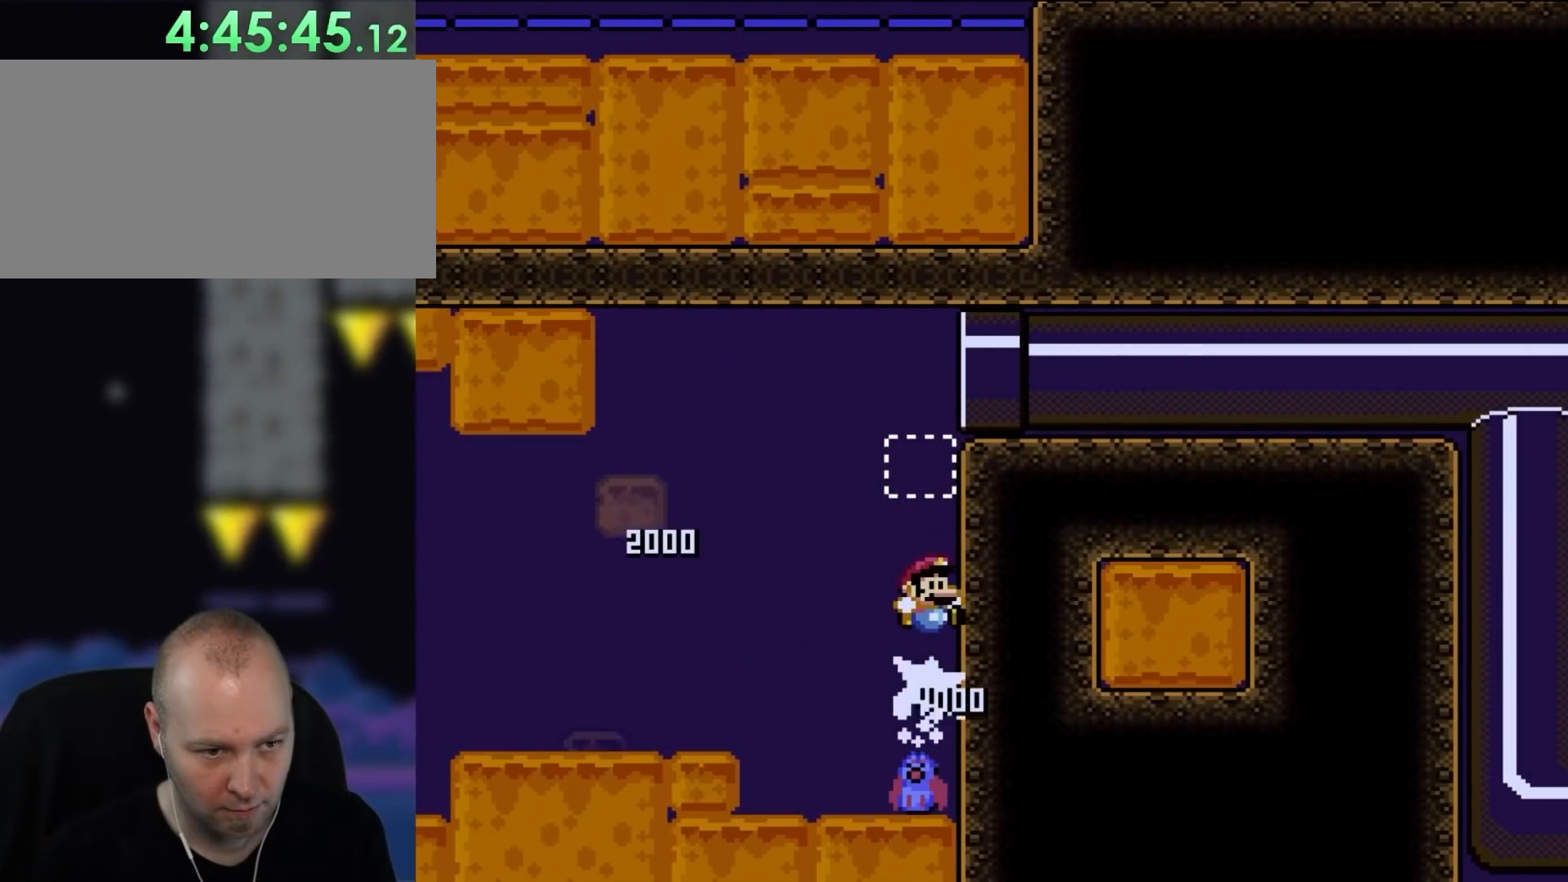
Gameplay with a controller (Nintendo layout); each line is a JSON object with the inputs held at the frame after it. "events" lists button and stick changes between this image and that frame as [ms after this image, input, new state], when the widget could be followed in between. Not read: L3 R3.
{"buttons": ["B", "Y", "DPAD_LEFT"], "events": [[317, "DPAD_LEFT", "down"]]}
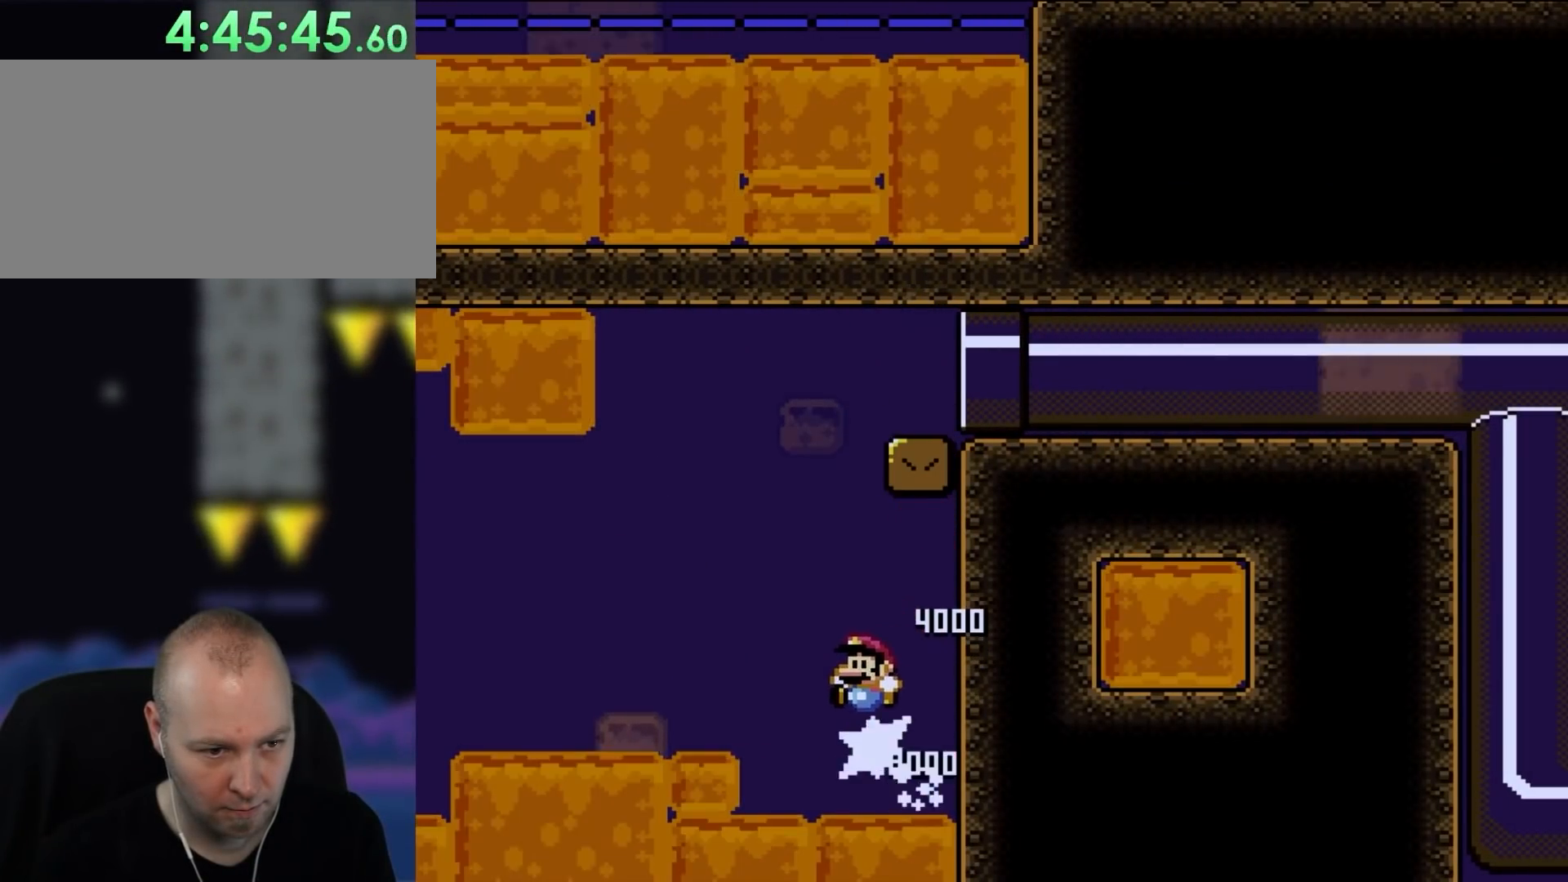
{"buttons": ["B", "Y", "DPAD_RIGHT"], "events": [[50, "DPAD_LEFT", "up"], [233, "DPAD_RIGHT", "down"]]}
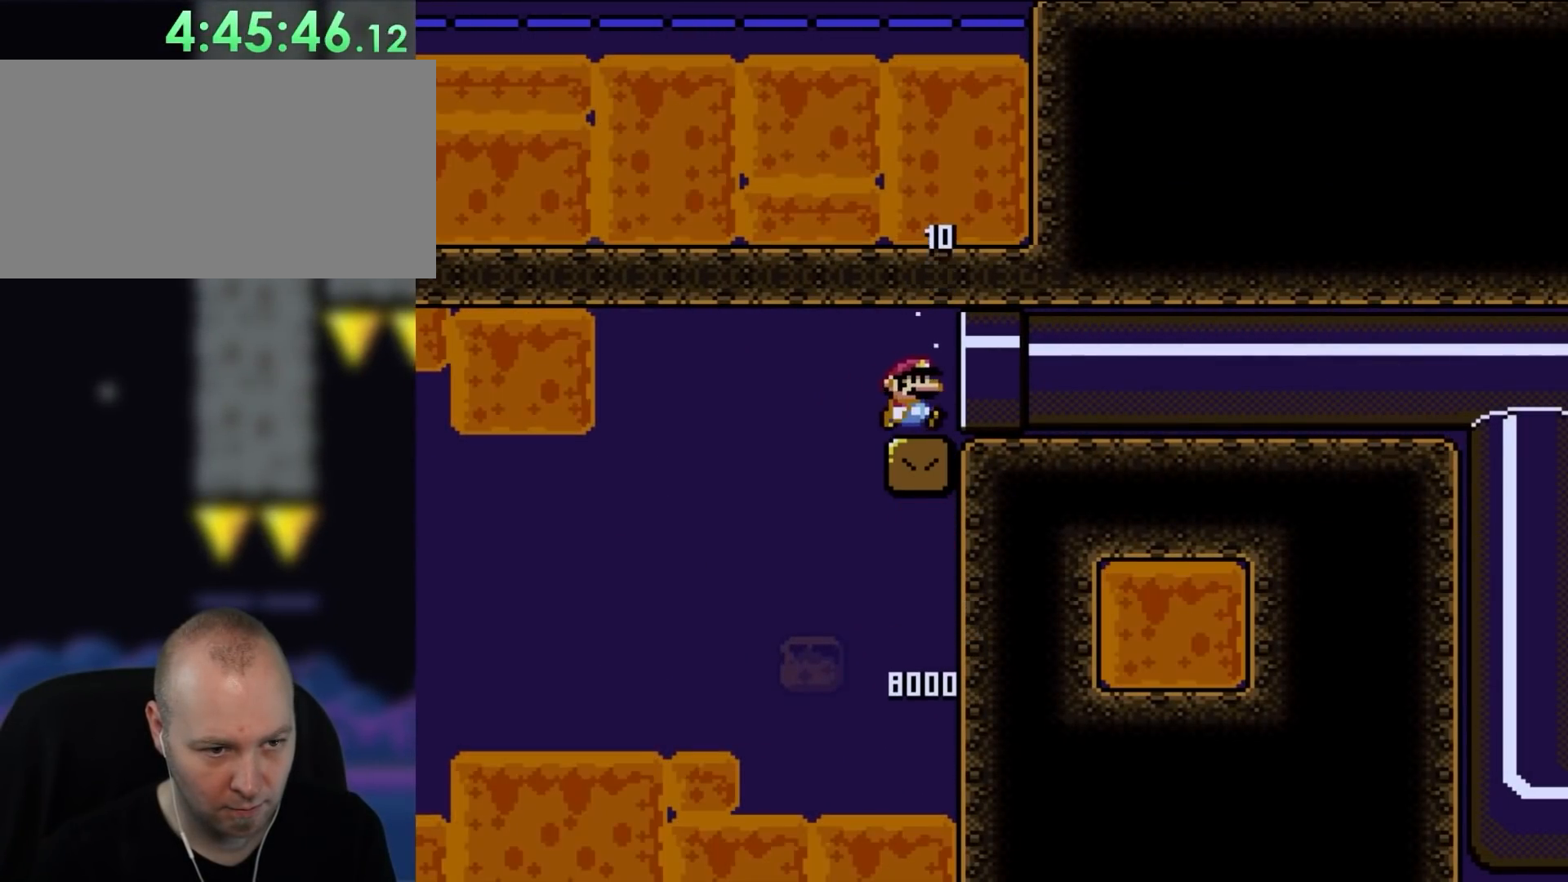
{"buttons": ["Y", "DPAD_RIGHT"], "events": [[233, "B", "up"]]}
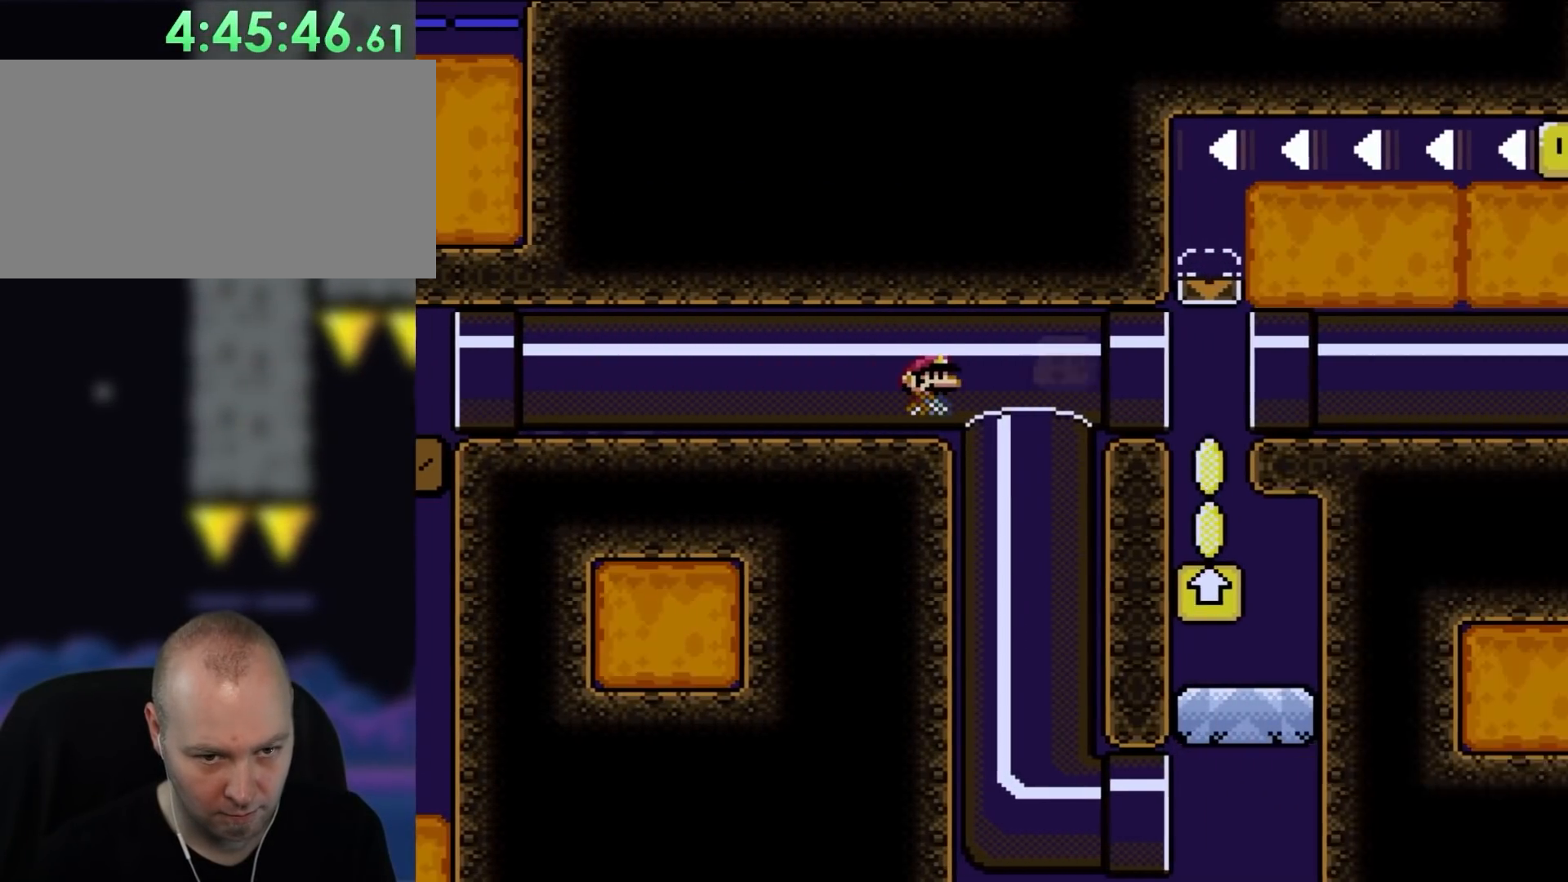
{"buttons": ["Y", "DPAD_RIGHT"], "events": []}
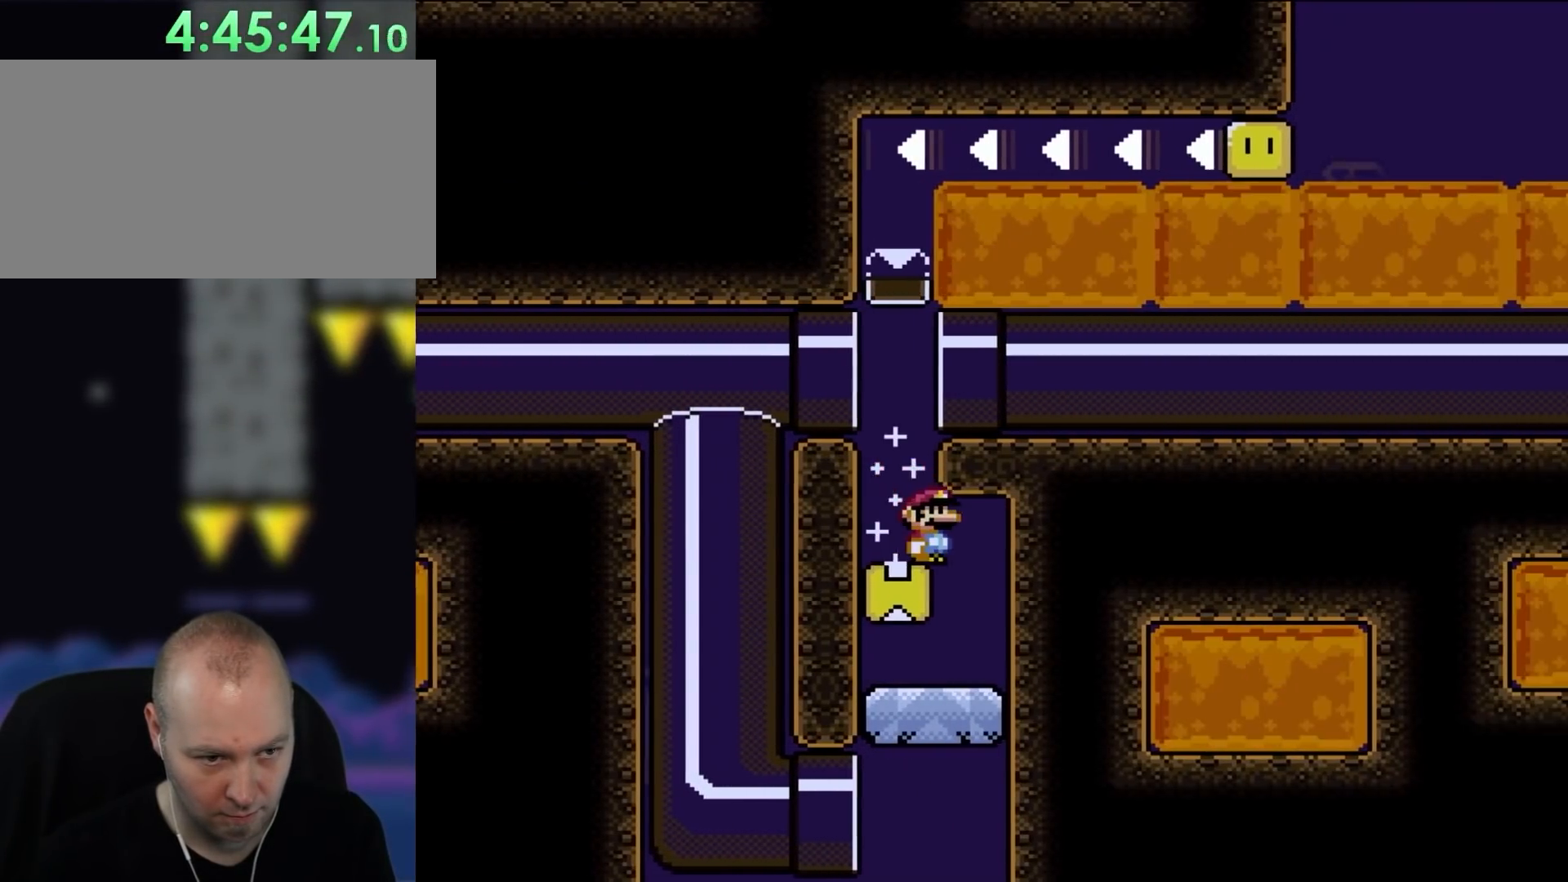
{"buttons": ["Y", "DPAD_LEFT"], "events": [[283, "DPAD_UP", "down"], [317, "DPAD_LEFT", "down"], [317, "DPAD_RIGHT", "up"], [317, "DPAD_UP", "up"]]}
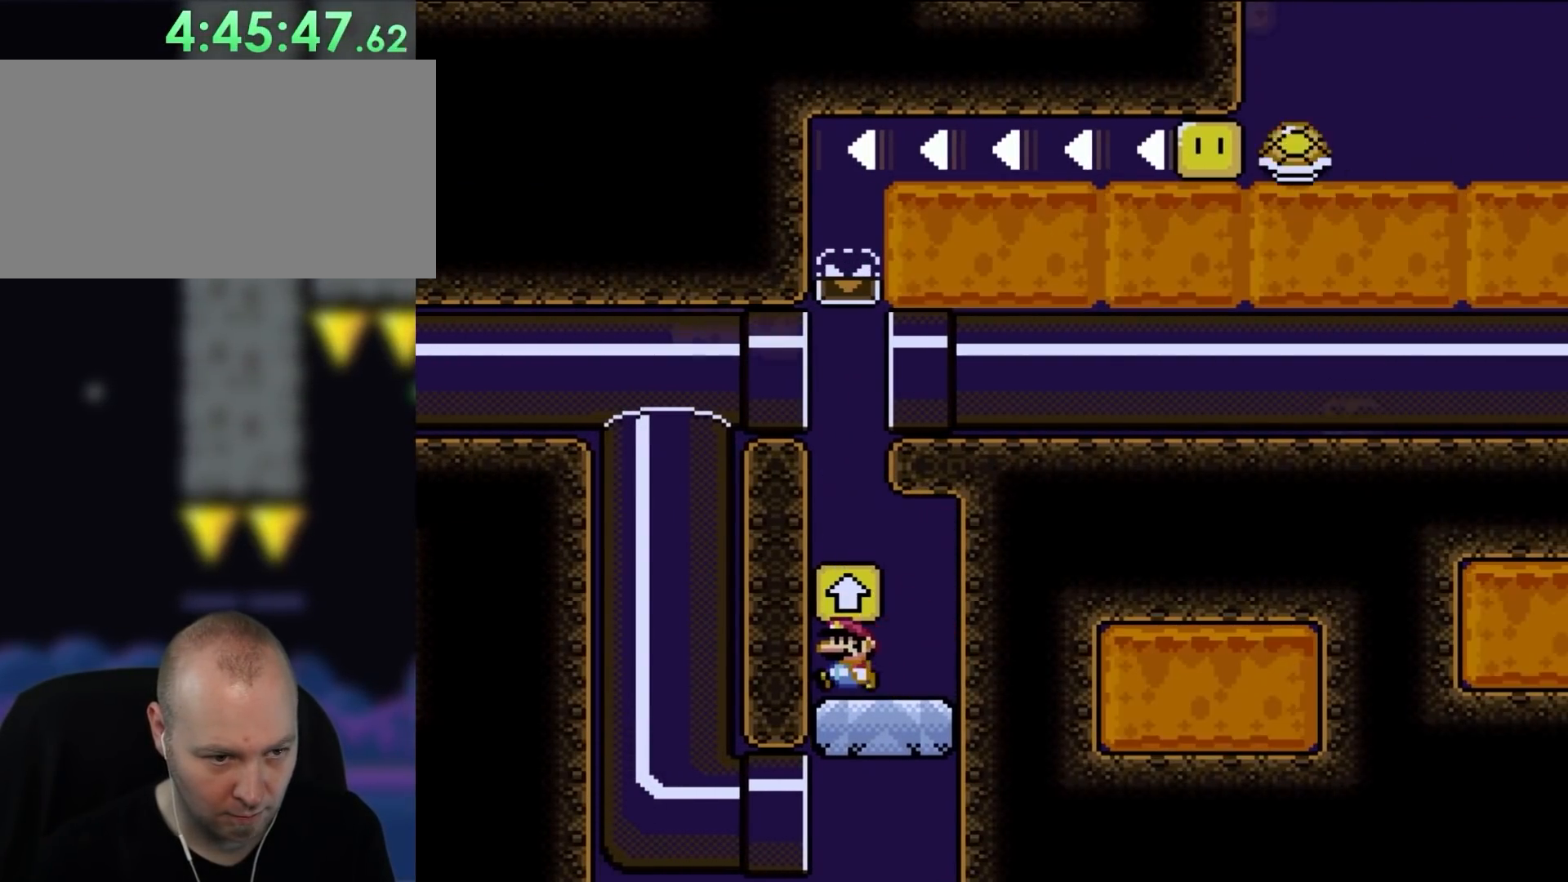
{"buttons": ["Y"], "events": [[117, "B", "down"], [150, "DPAD_LEFT", "up"], [233, "B", "up"], [317, "B", "down"], [467, "B", "up"]]}
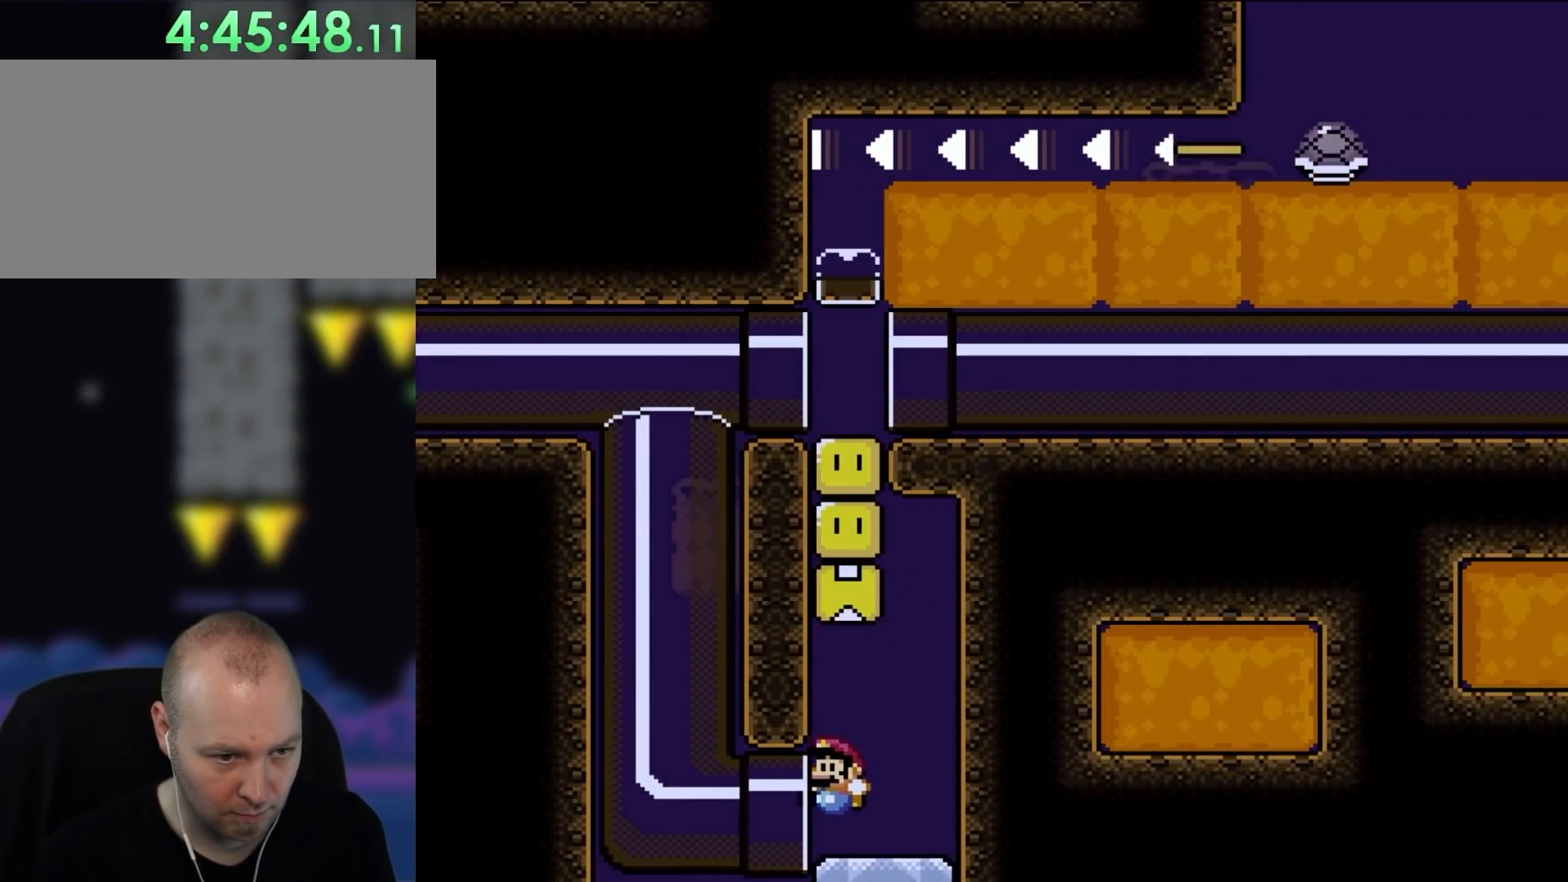
{"buttons": ["Y", "DPAD_LEFT"], "events": [[50, "DPAD_LEFT", "down"]]}
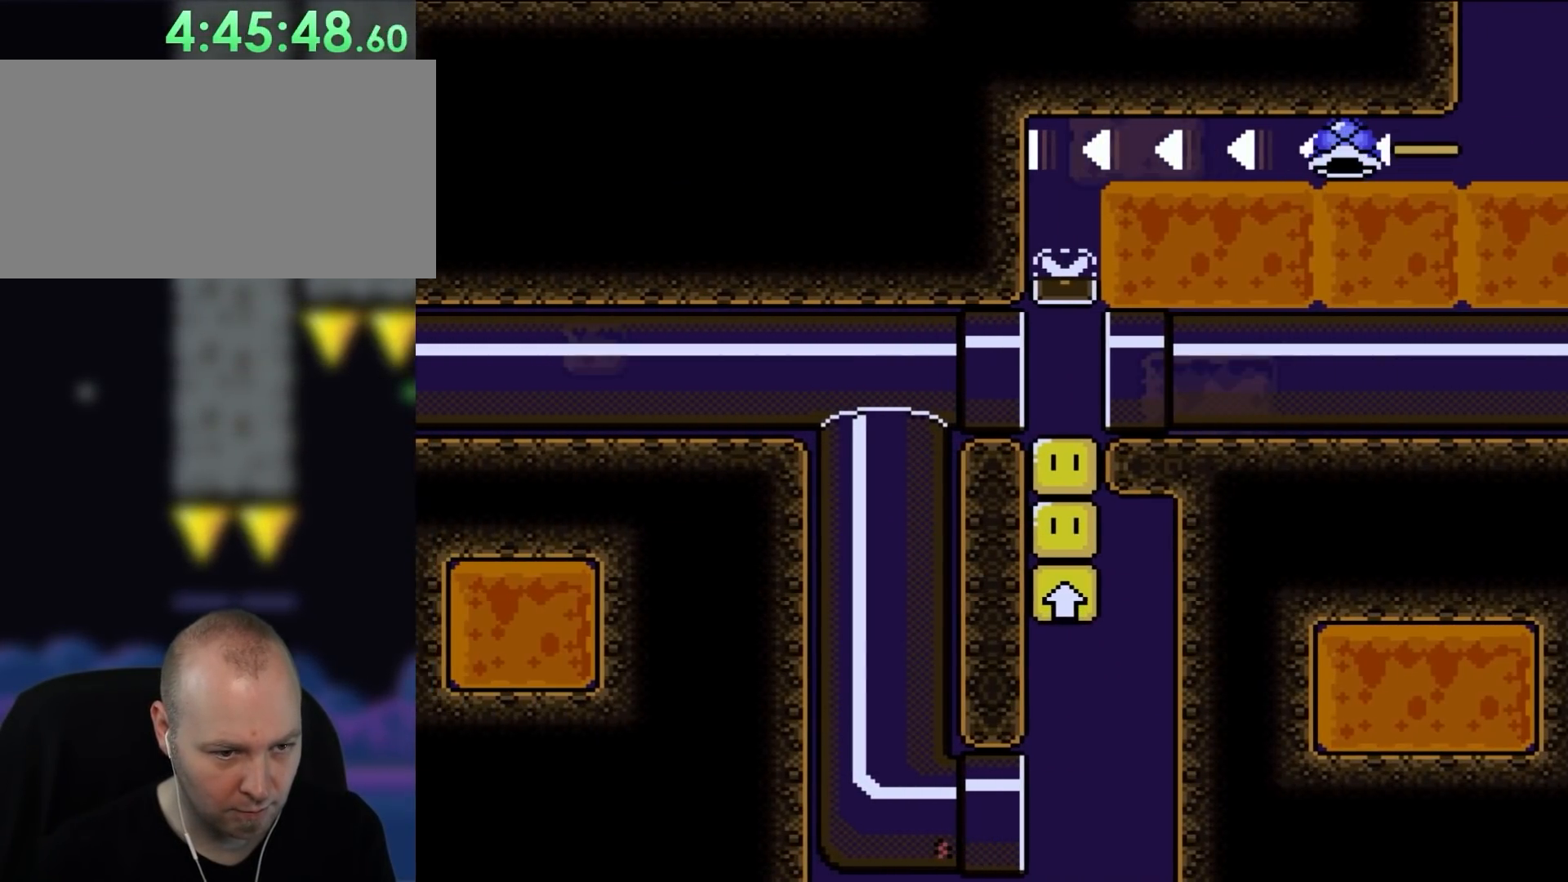
{"buttons": [], "events": [[83, "DPAD_LEFT", "up"], [117, "Y", "up"]]}
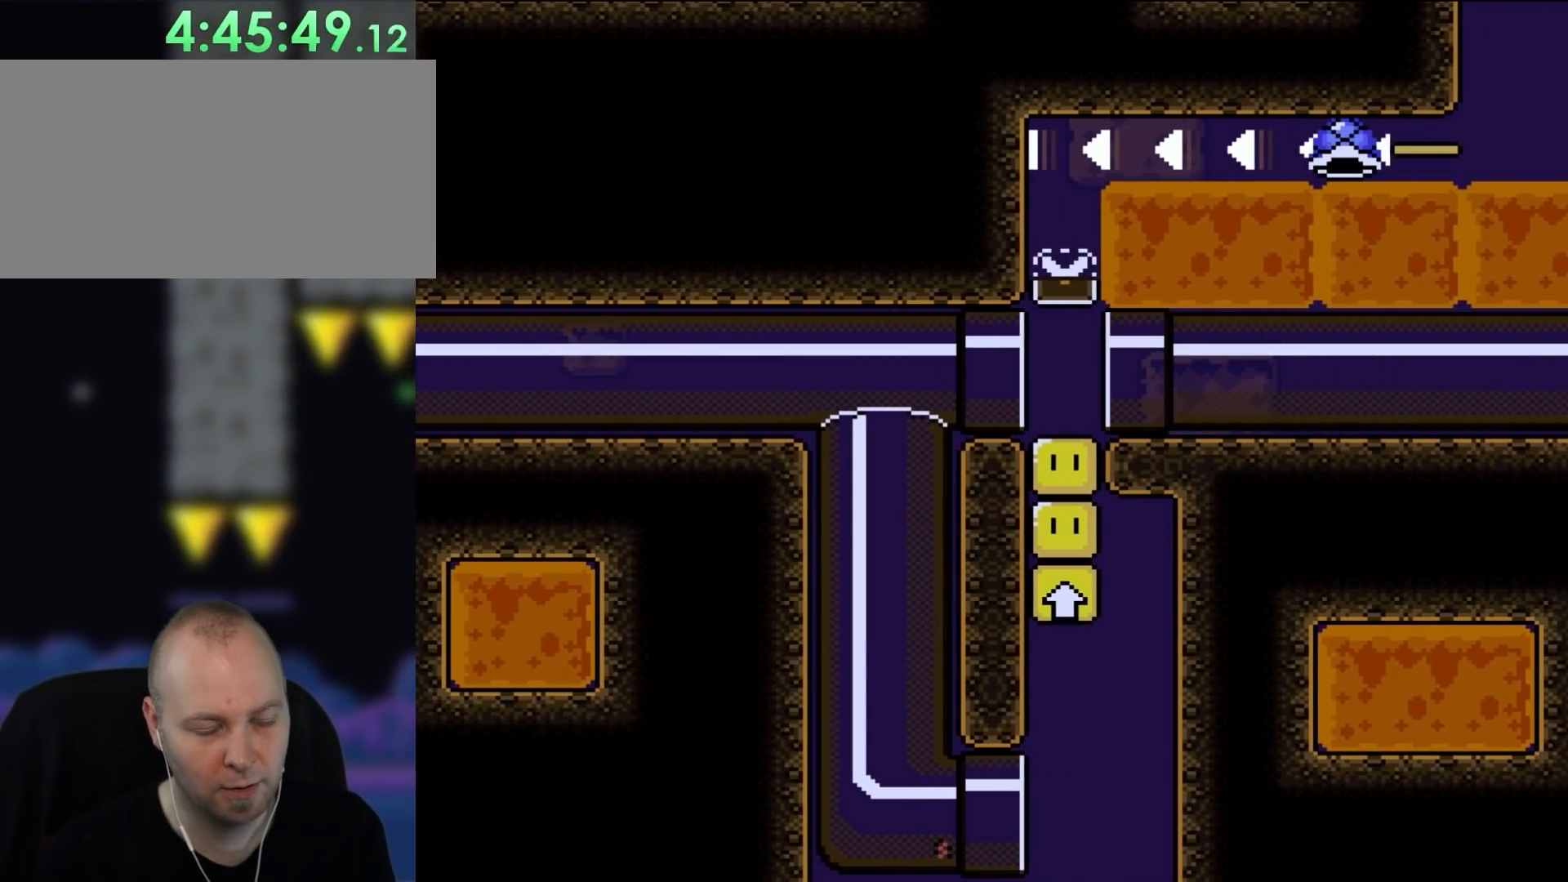
{"buttons": [], "events": []}
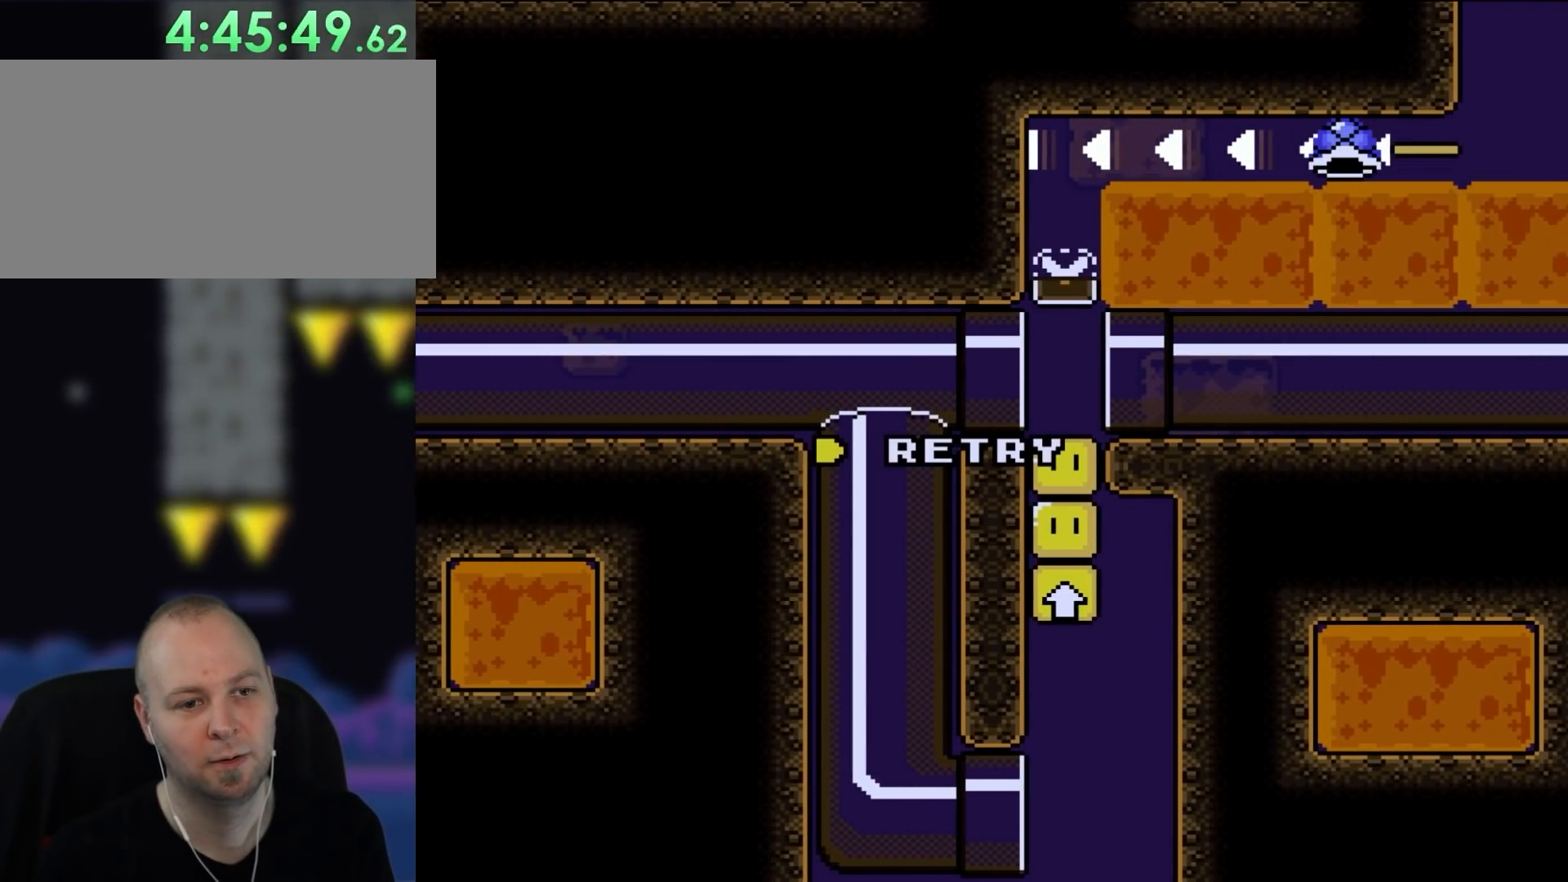
{"buttons": [], "events": []}
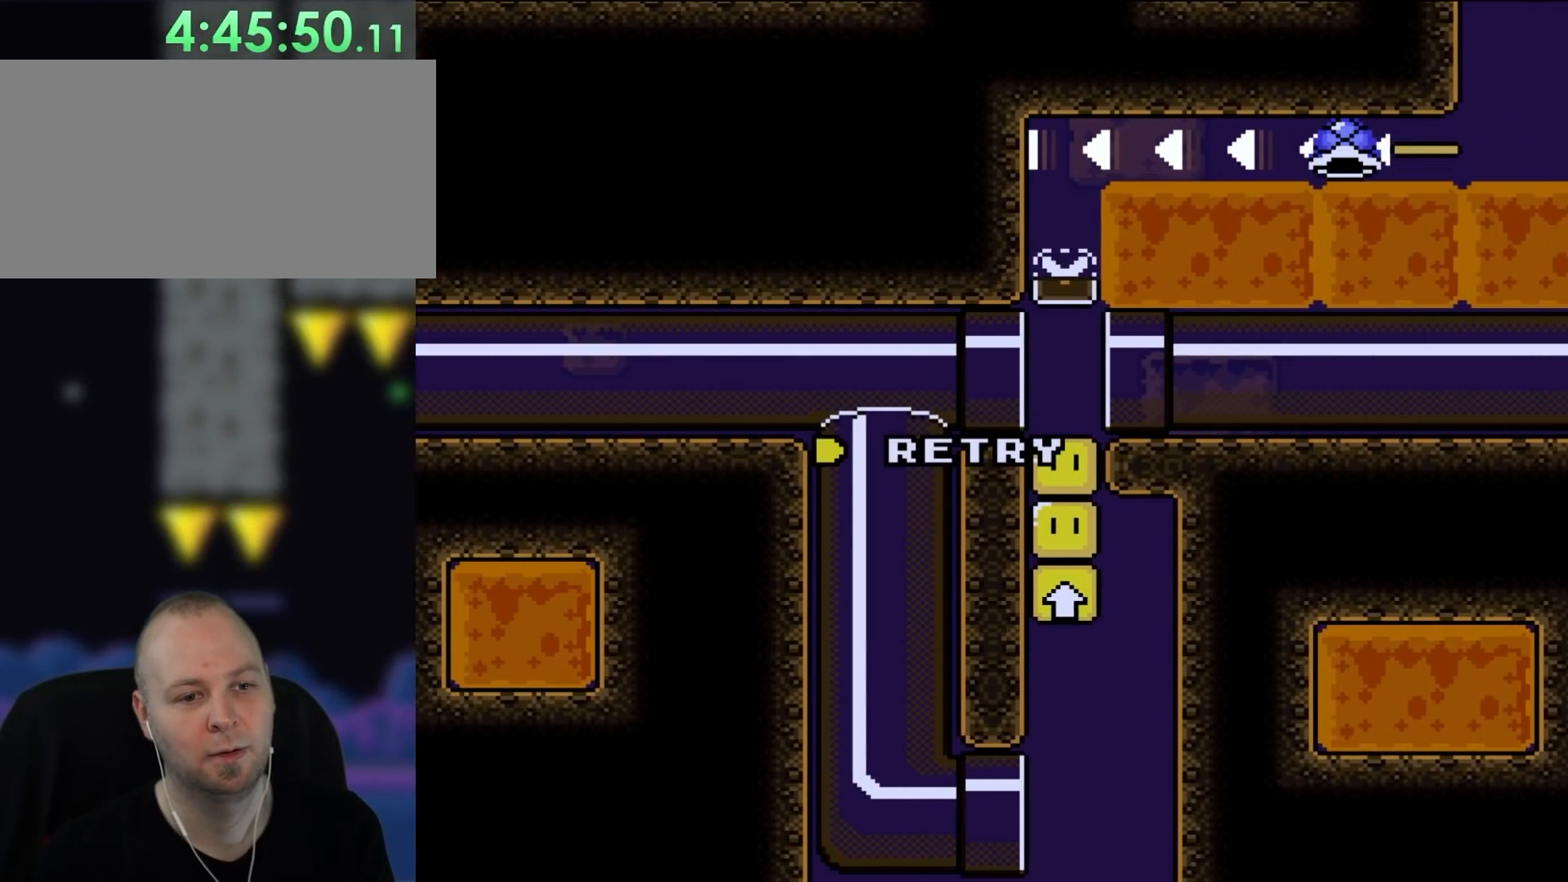
{"buttons": [], "events": []}
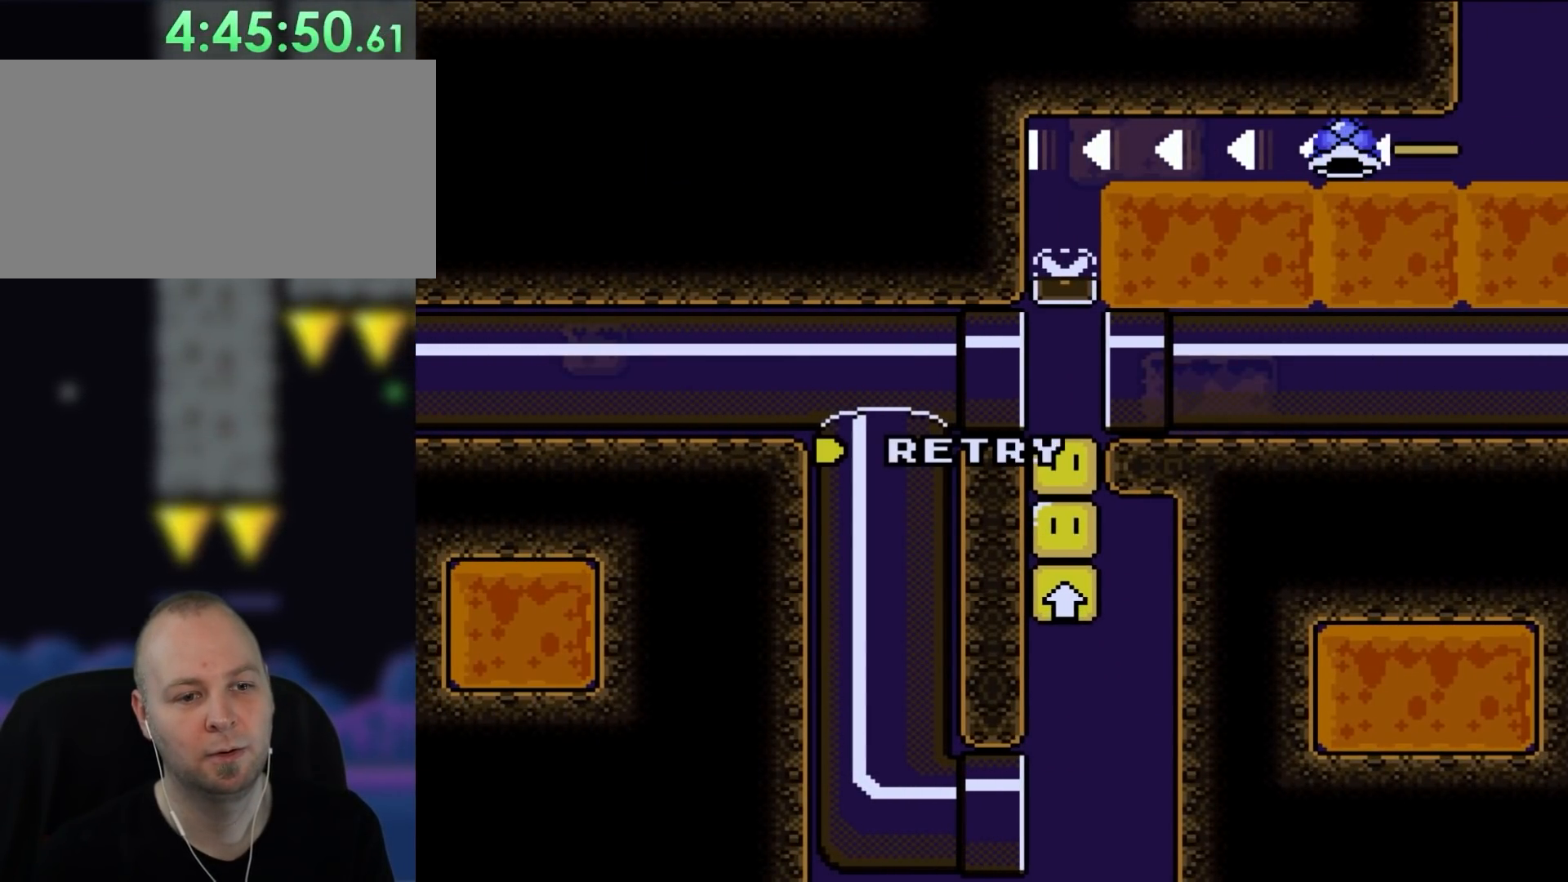
{"buttons": [], "events": []}
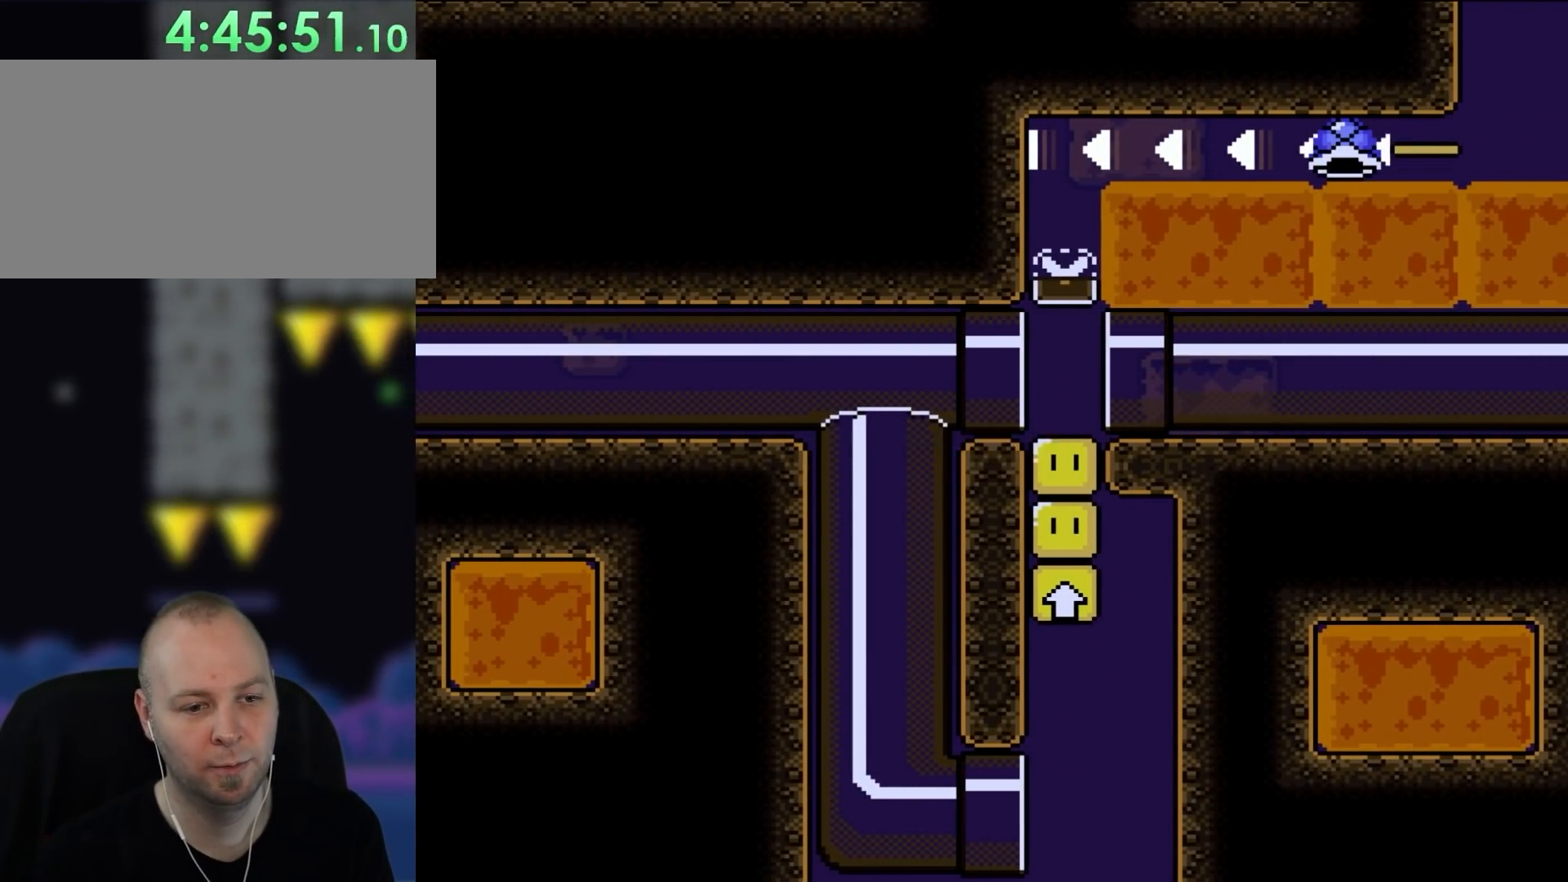
{"buttons": [], "events": [[83, "A", "down"], [233, "A", "up"], [317, "A", "down"], [467, "A", "up"]]}
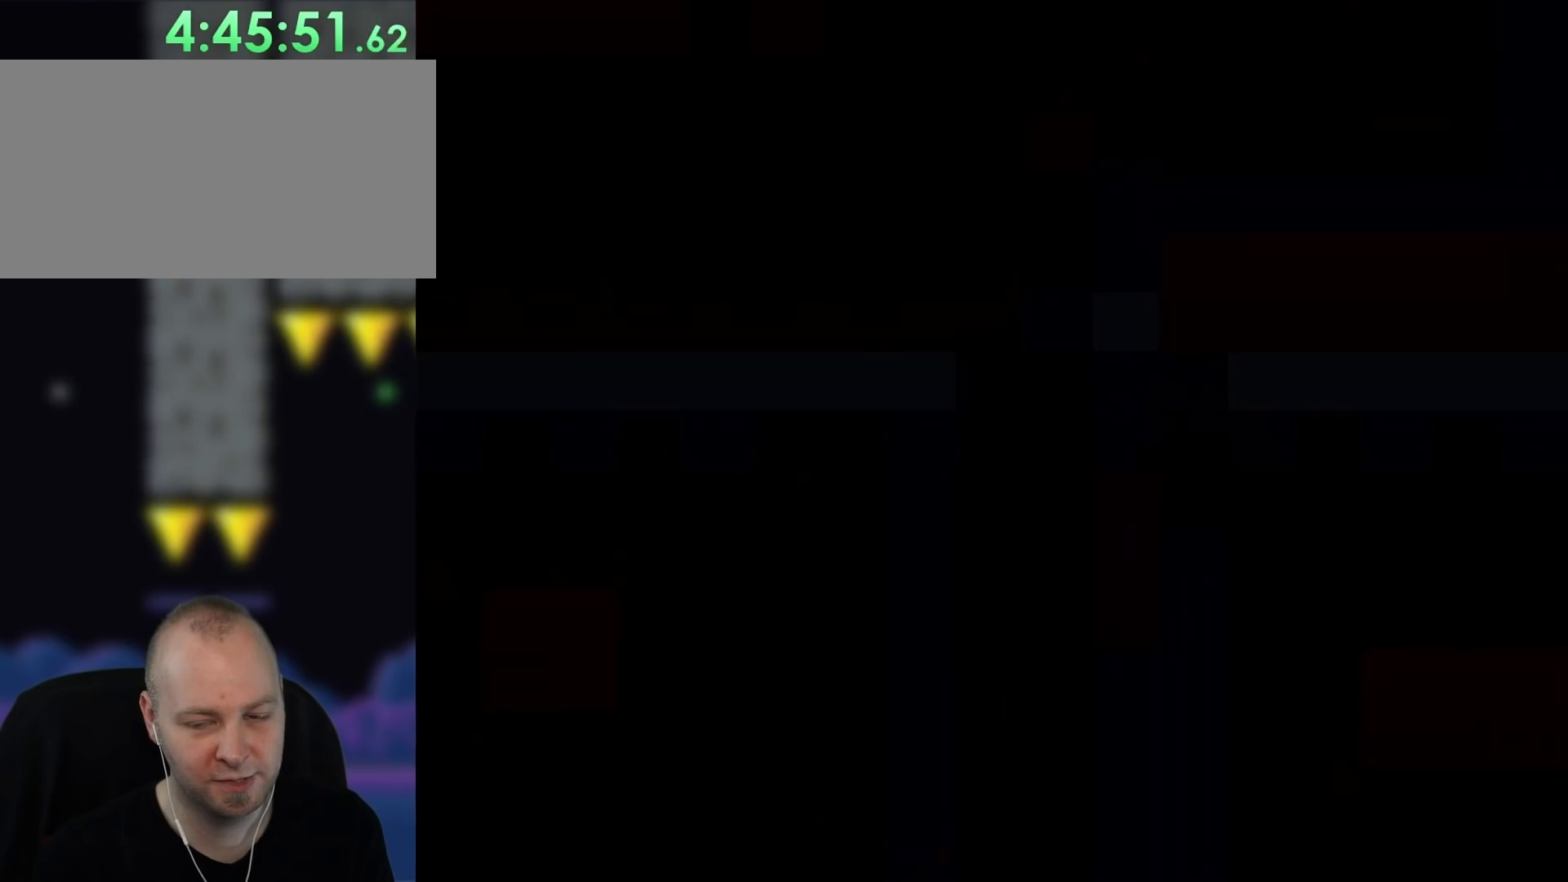
{"buttons": ["B", "Y"], "events": [[17, "A", "down"], [300, "DPAD_LEFT", "down"], [333, "DPAD_UP", "down"], [333, "Y", "down"], [383, "A", "up"], [383, "B", "down"], [500, "DPAD_LEFT", "up"], [500, "DPAD_UP", "up"]]}
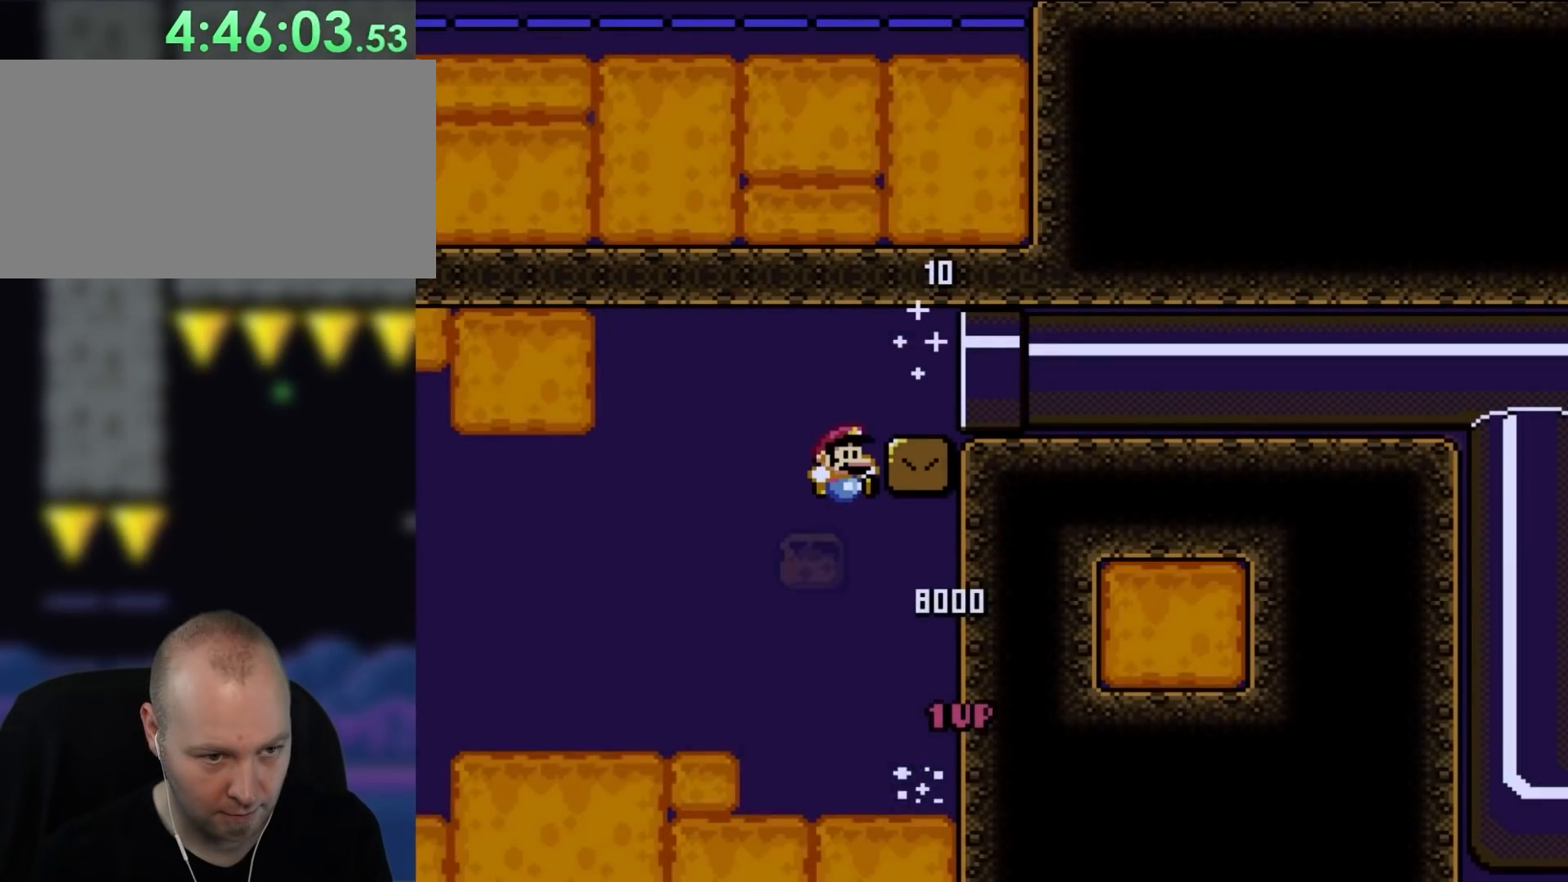
{"buttons": ["Y", "DPAD_RIGHT"], "events": [[33, "DPAD_RIGHT", "down"], [350, "B", "up"]]}
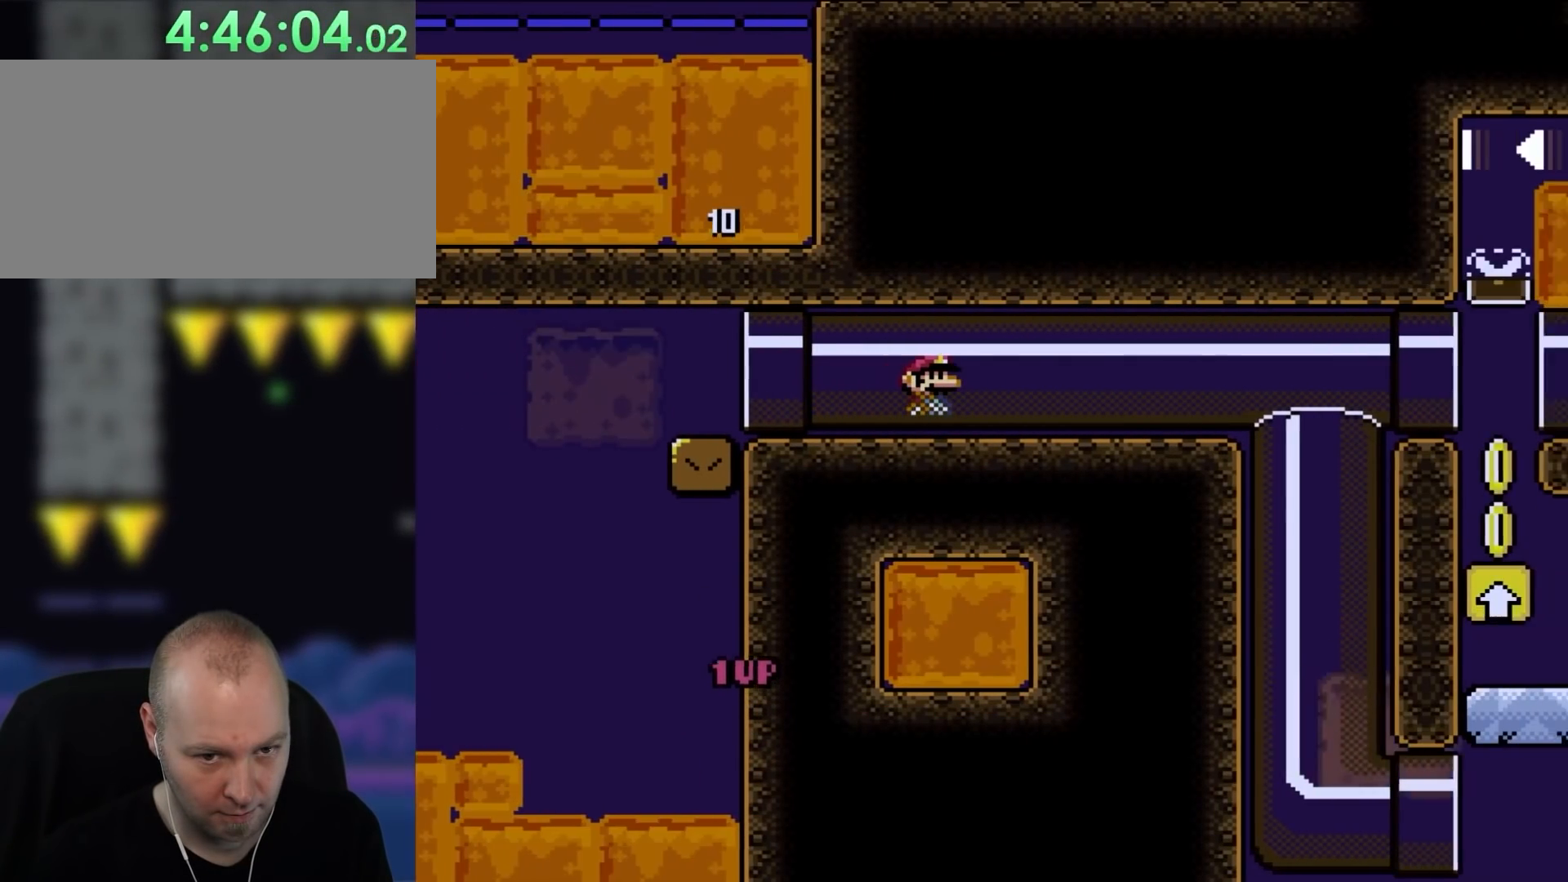
{"buttons": ["Y", "DPAD_RIGHT"], "events": []}
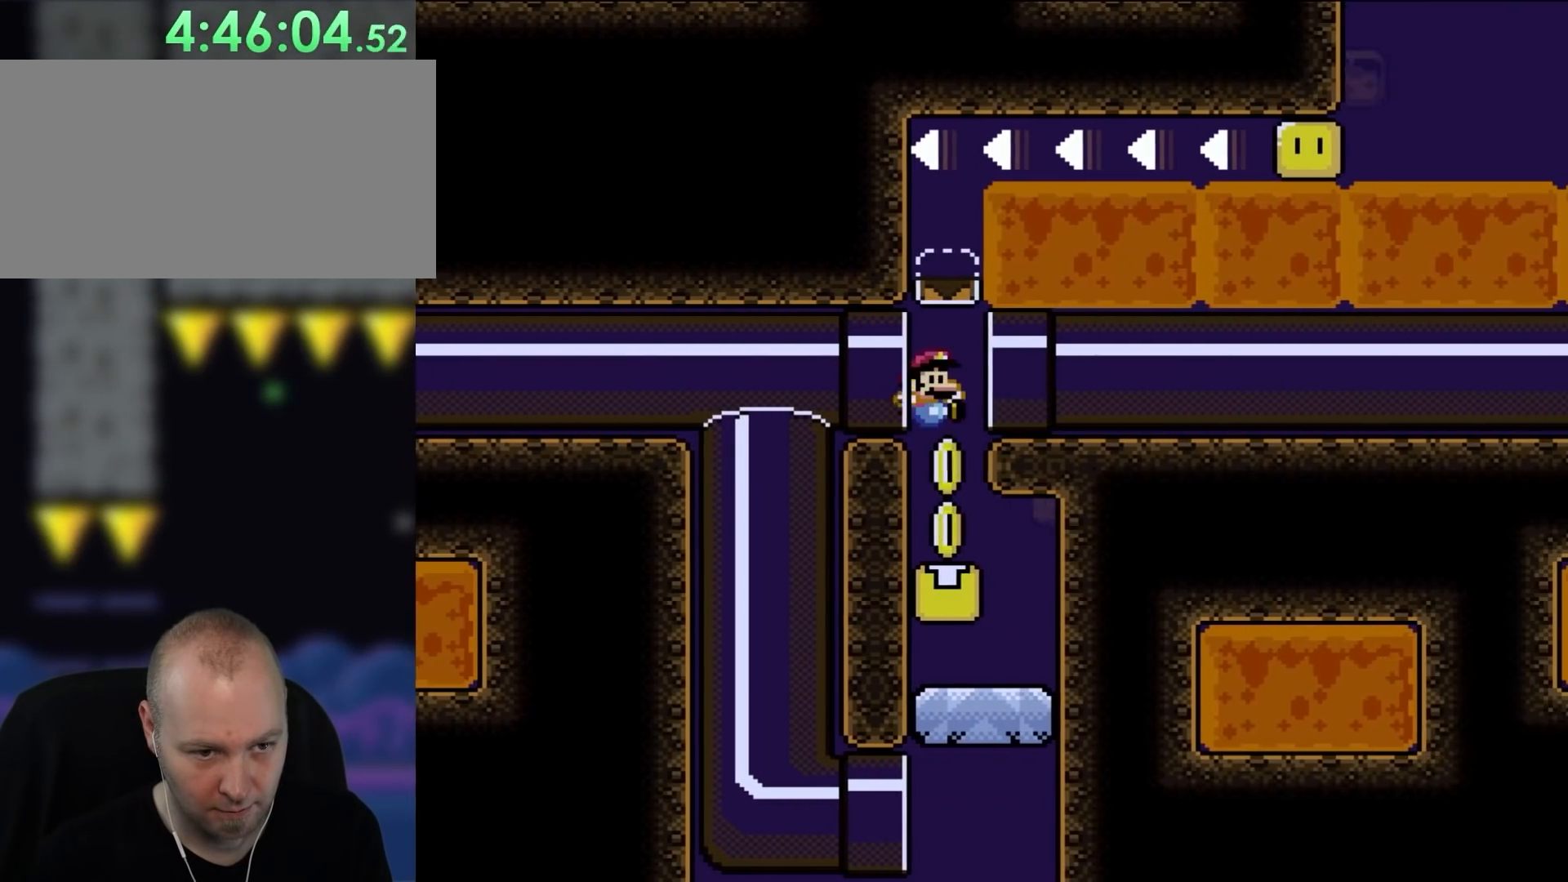
{"buttons": ["Y", "DPAD_RIGHT"], "events": []}
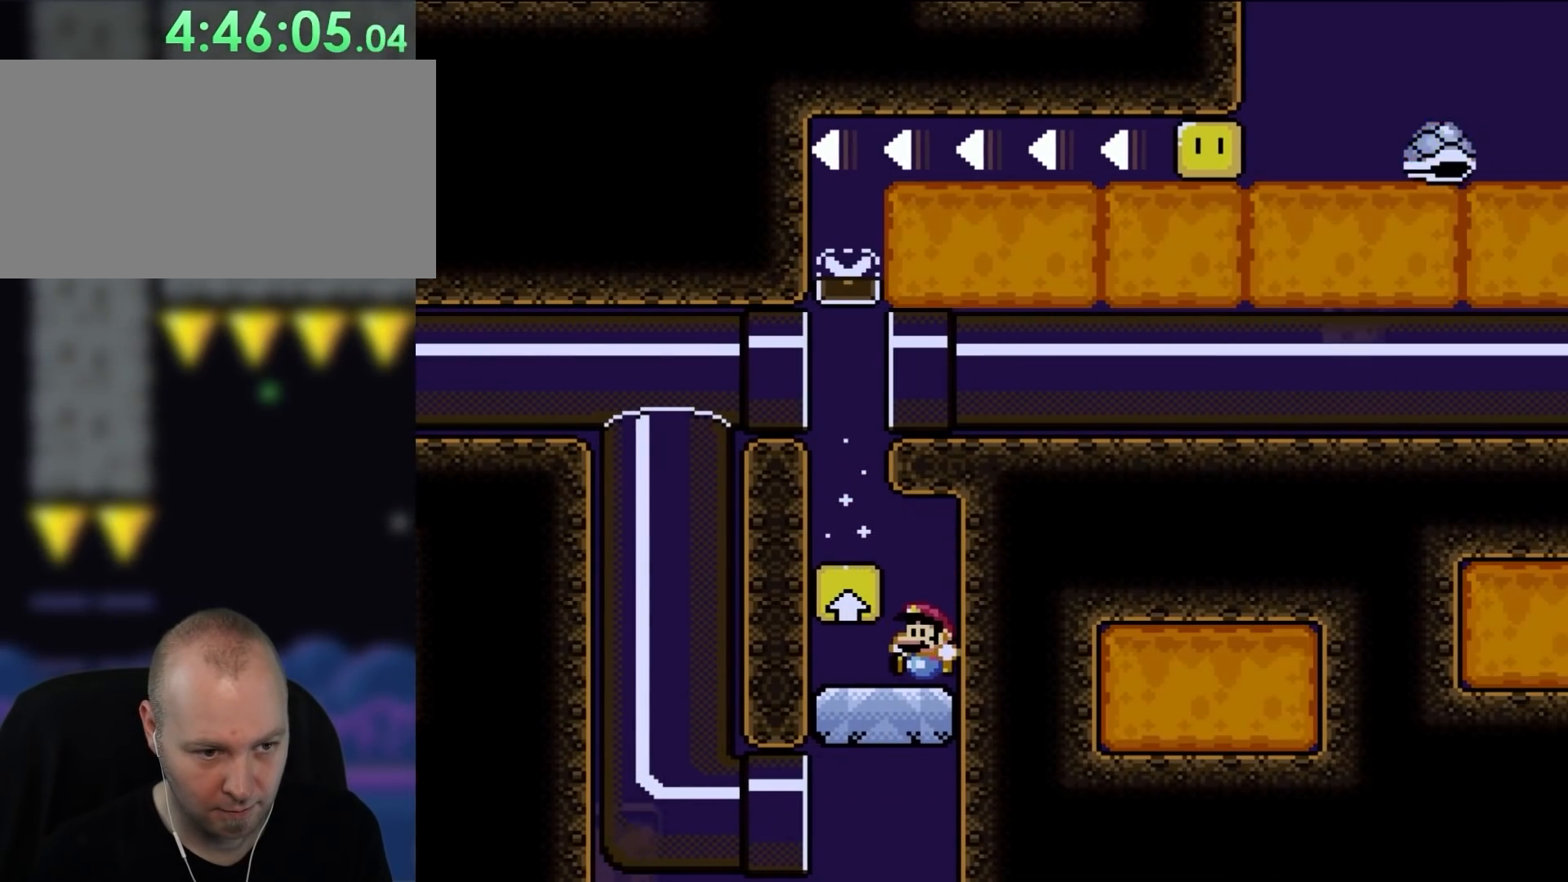
{"buttons": ["B", "Y", "DPAD_LEFT"], "events": [[33, "DPAD_UP", "down"], [67, "DPAD_LEFT", "down"], [67, "DPAD_RIGHT", "up"], [67, "DPAD_UP", "up"], [300, "B", "down"], [400, "B", "up"], [450, "DPAD_LEFT", "up"], [500, "B", "down"], [500, "DPAD_LEFT", "down"]]}
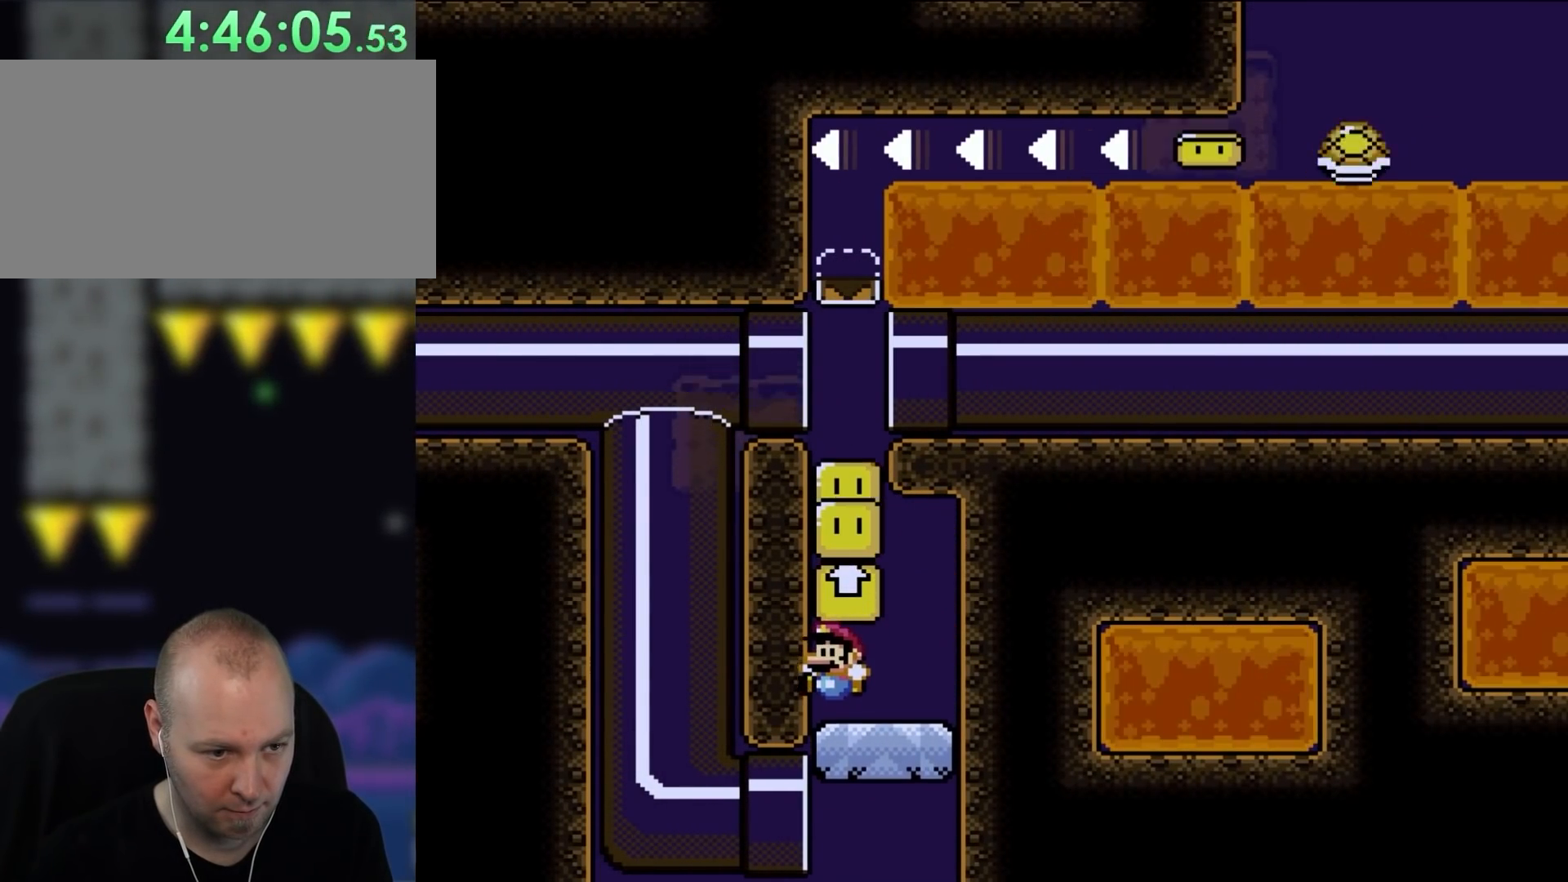
{"buttons": ["Y", "DPAD_LEFT"], "events": [[117, "B", "up"]]}
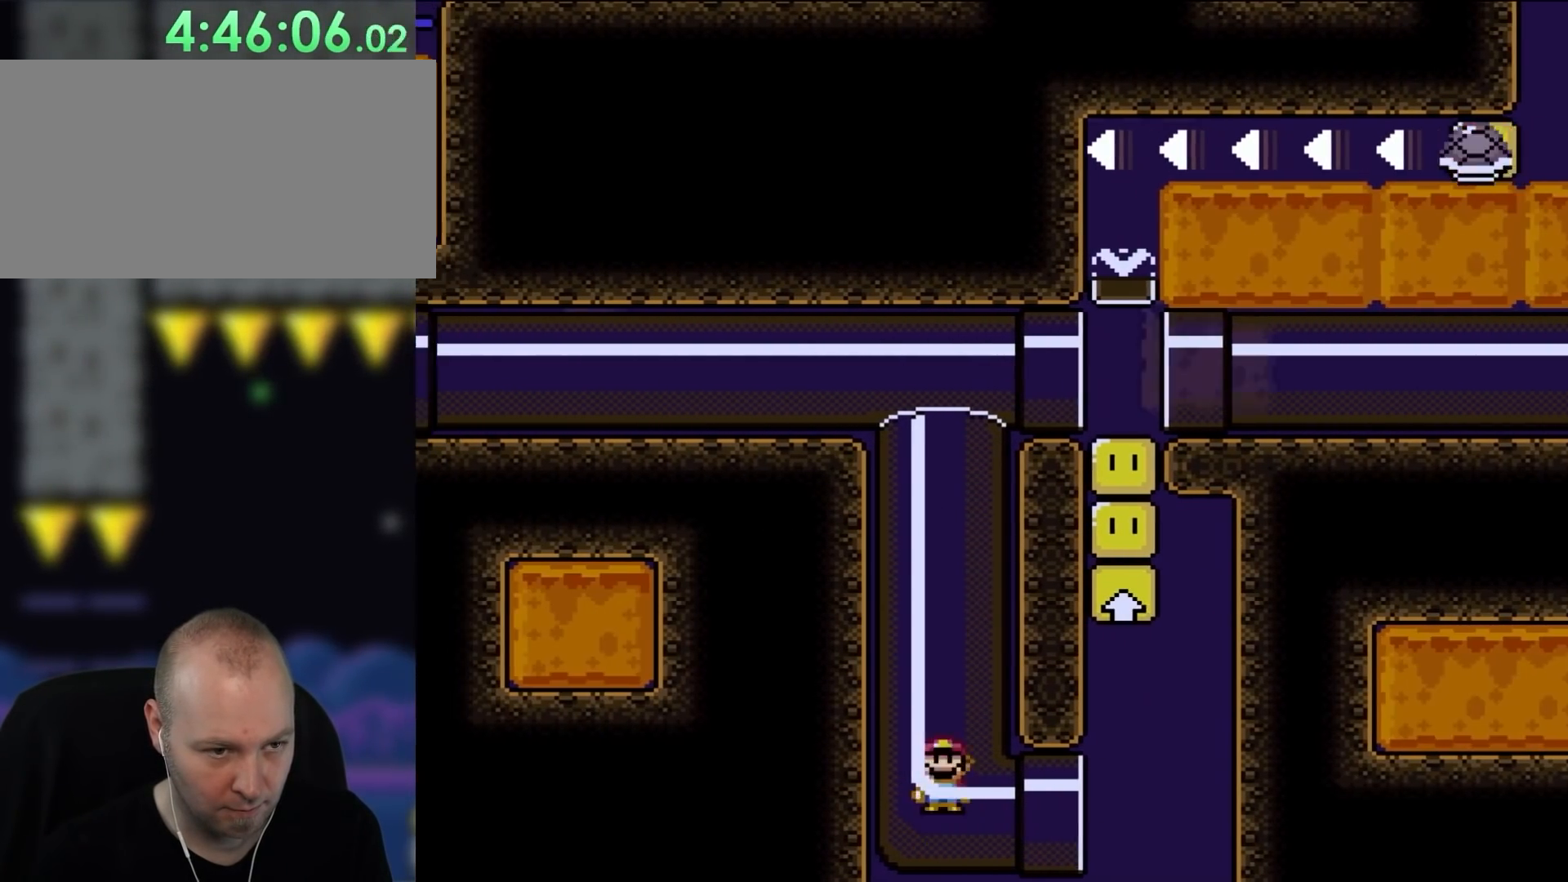
{"buttons": ["Y", "DPAD_RIGHT"], "events": [[233, "DPAD_LEFT", "up"], [300, "DPAD_RIGHT", "down"]]}
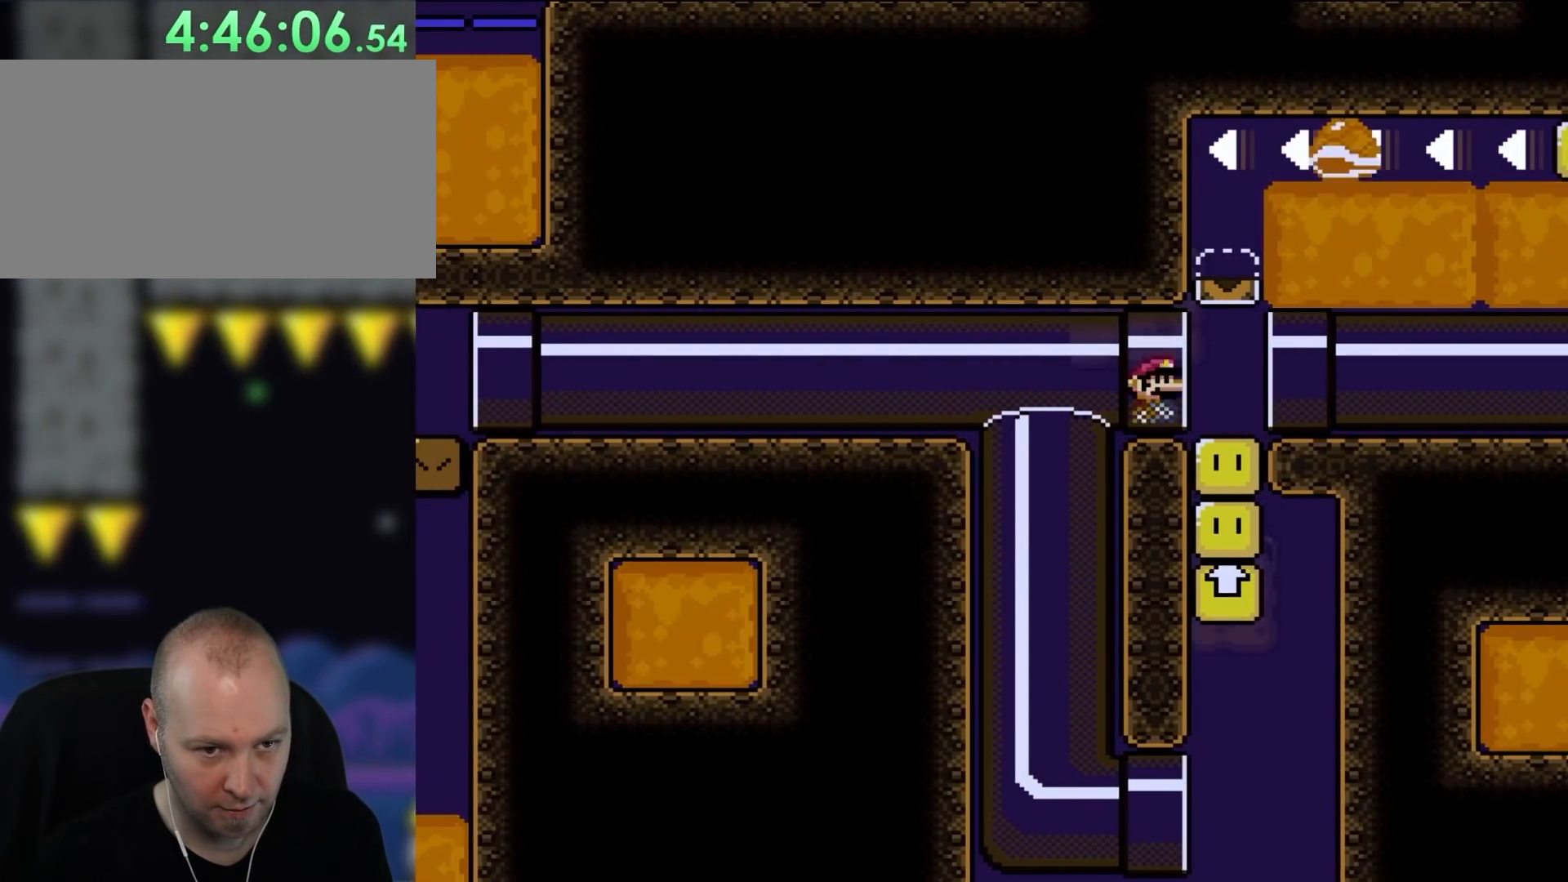
{"buttons": ["Y", "DPAD_RIGHT"], "events": []}
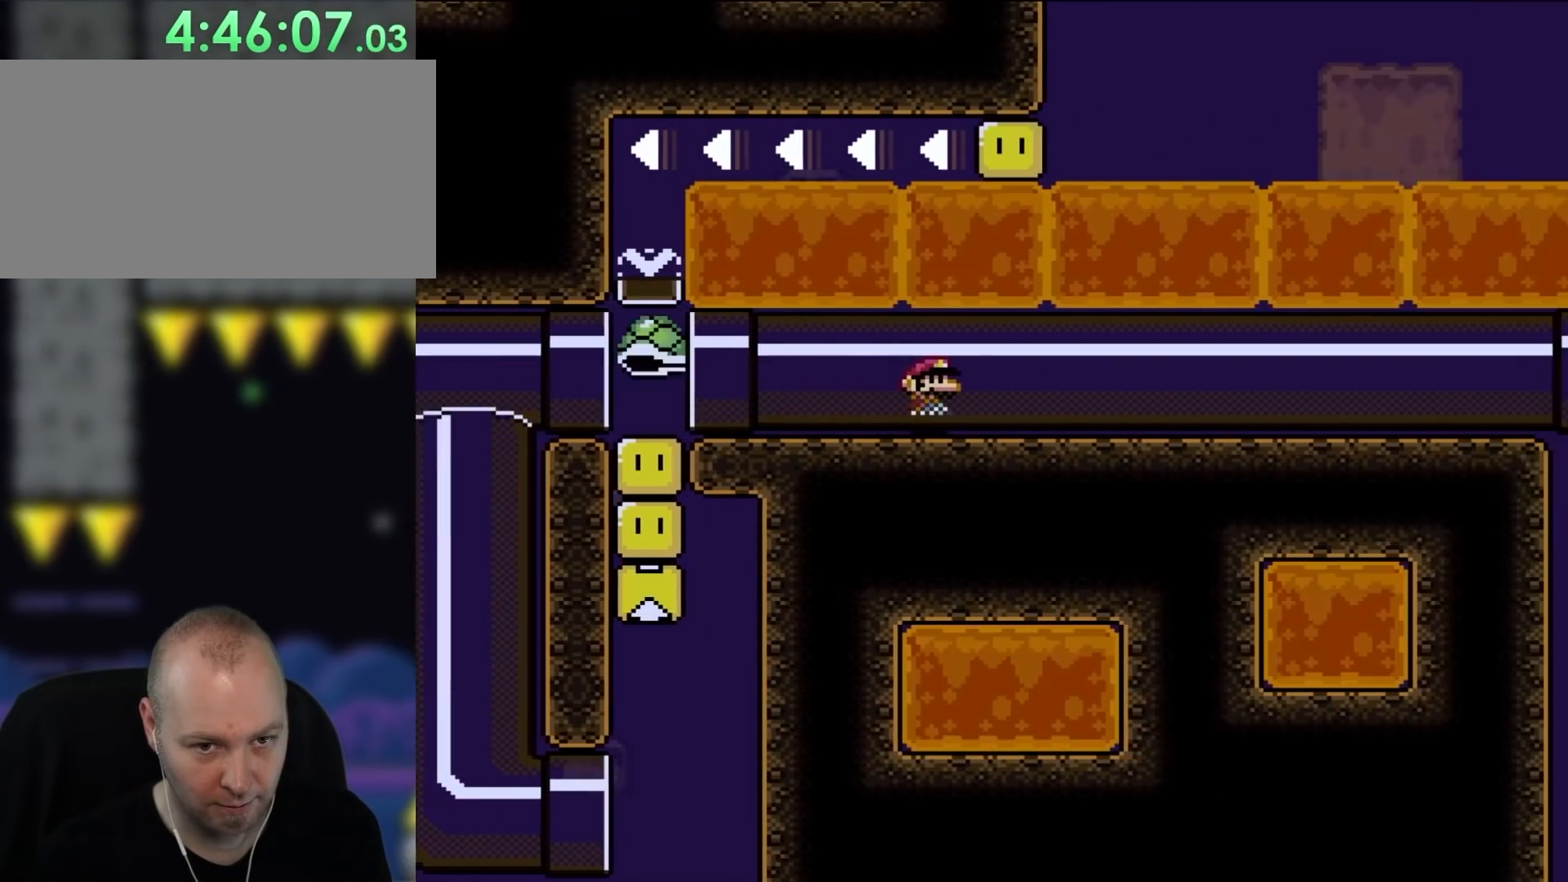
{"buttons": ["Y", "DPAD_RIGHT"], "events": []}
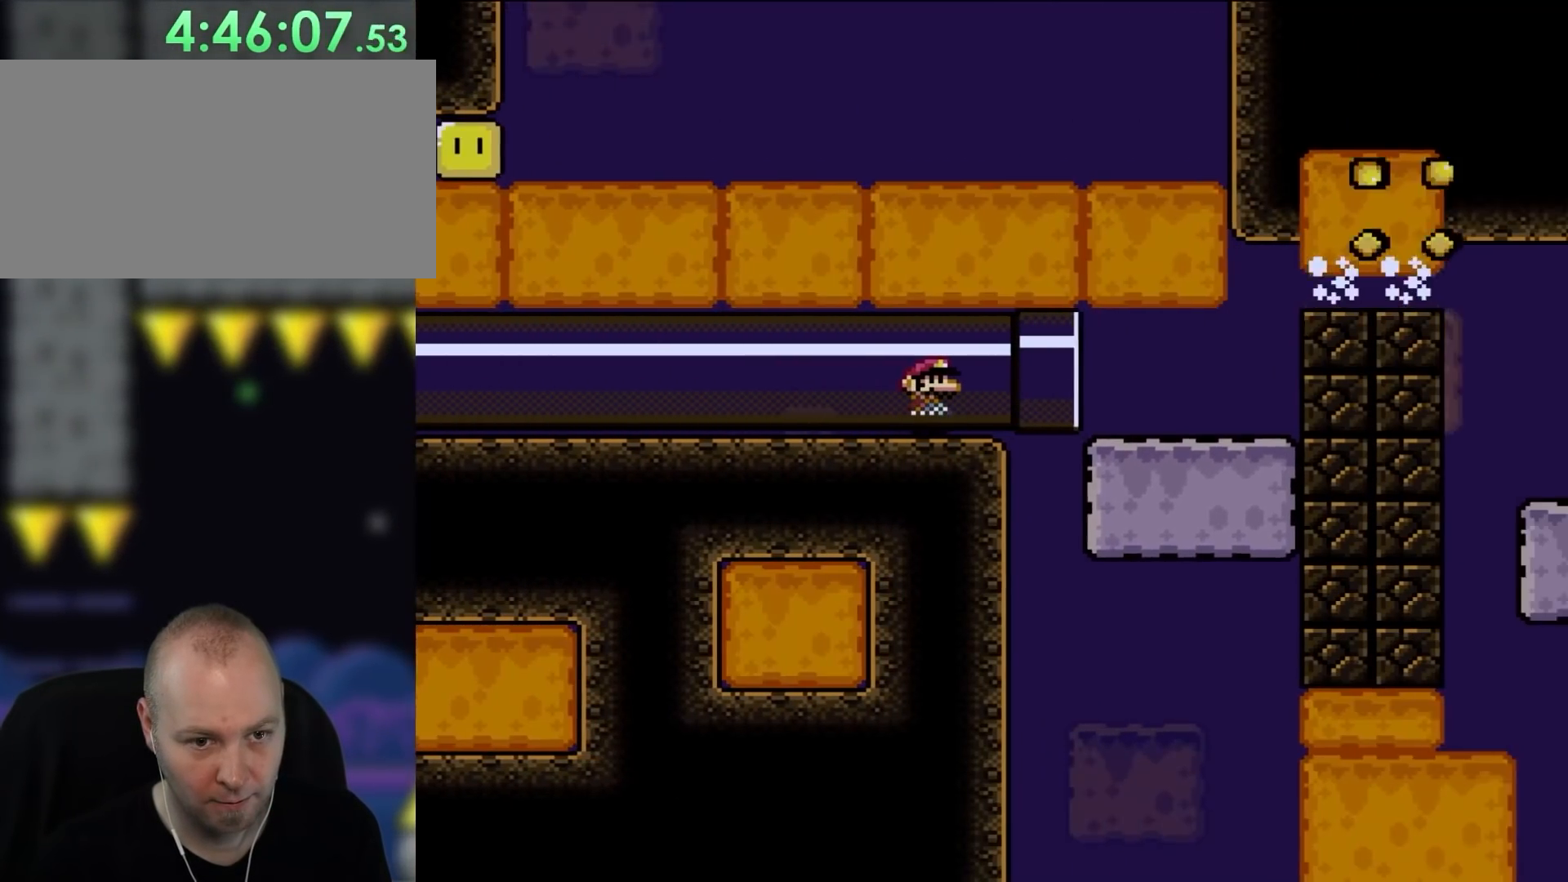
{"buttons": ["Y", "DPAD_LEFT"], "events": [[450, "DPAD_RIGHT", "up"], [450, "DPAD_UP", "down"], [500, "DPAD_LEFT", "down"], [500, "DPAD_UP", "up"]]}
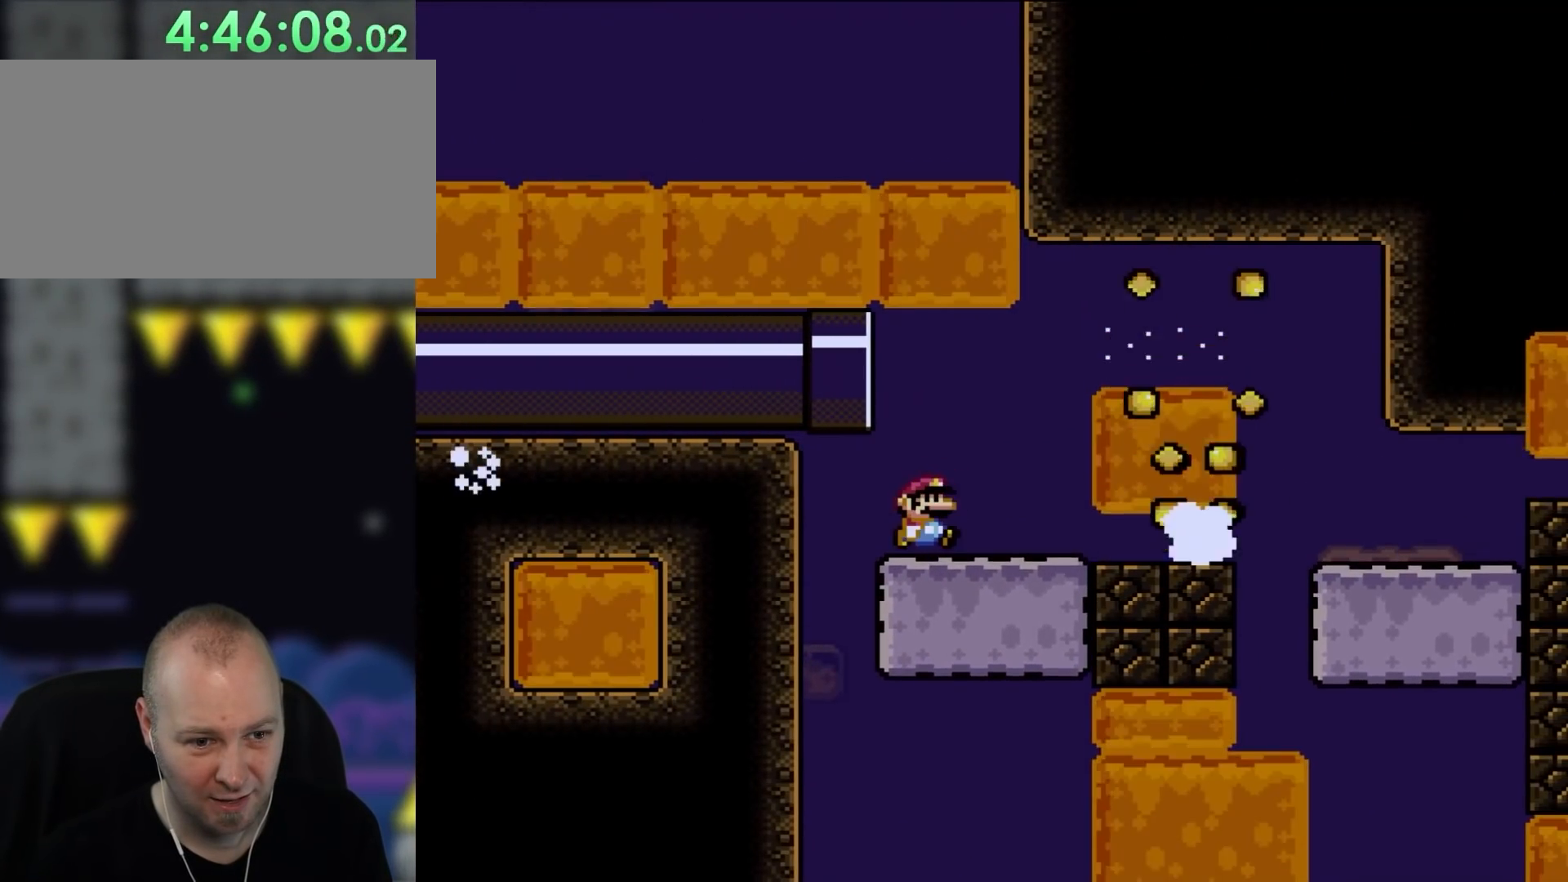
{"buttons": ["Y", "DPAD_RIGHT"], "events": [[67, "DPAD_UP", "down"], [100, "DPAD_LEFT", "up"], [100, "DPAD_RIGHT", "down"], [100, "DPAD_UP", "up"], [333, "B", "down"], [467, "B", "up"]]}
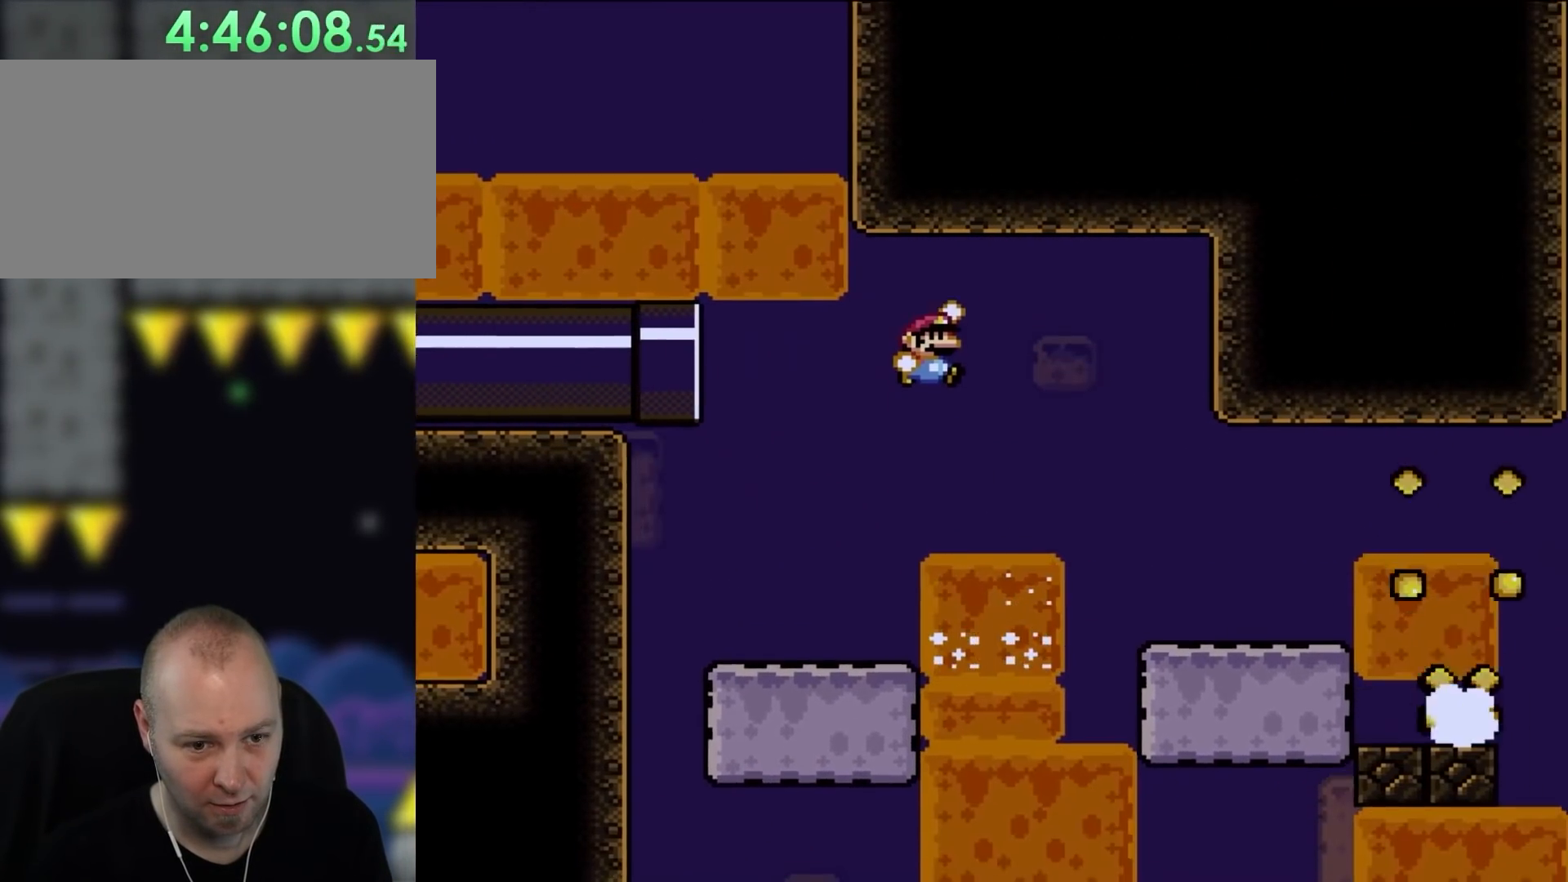
{"buttons": ["Y", "DPAD_RIGHT"], "events": []}
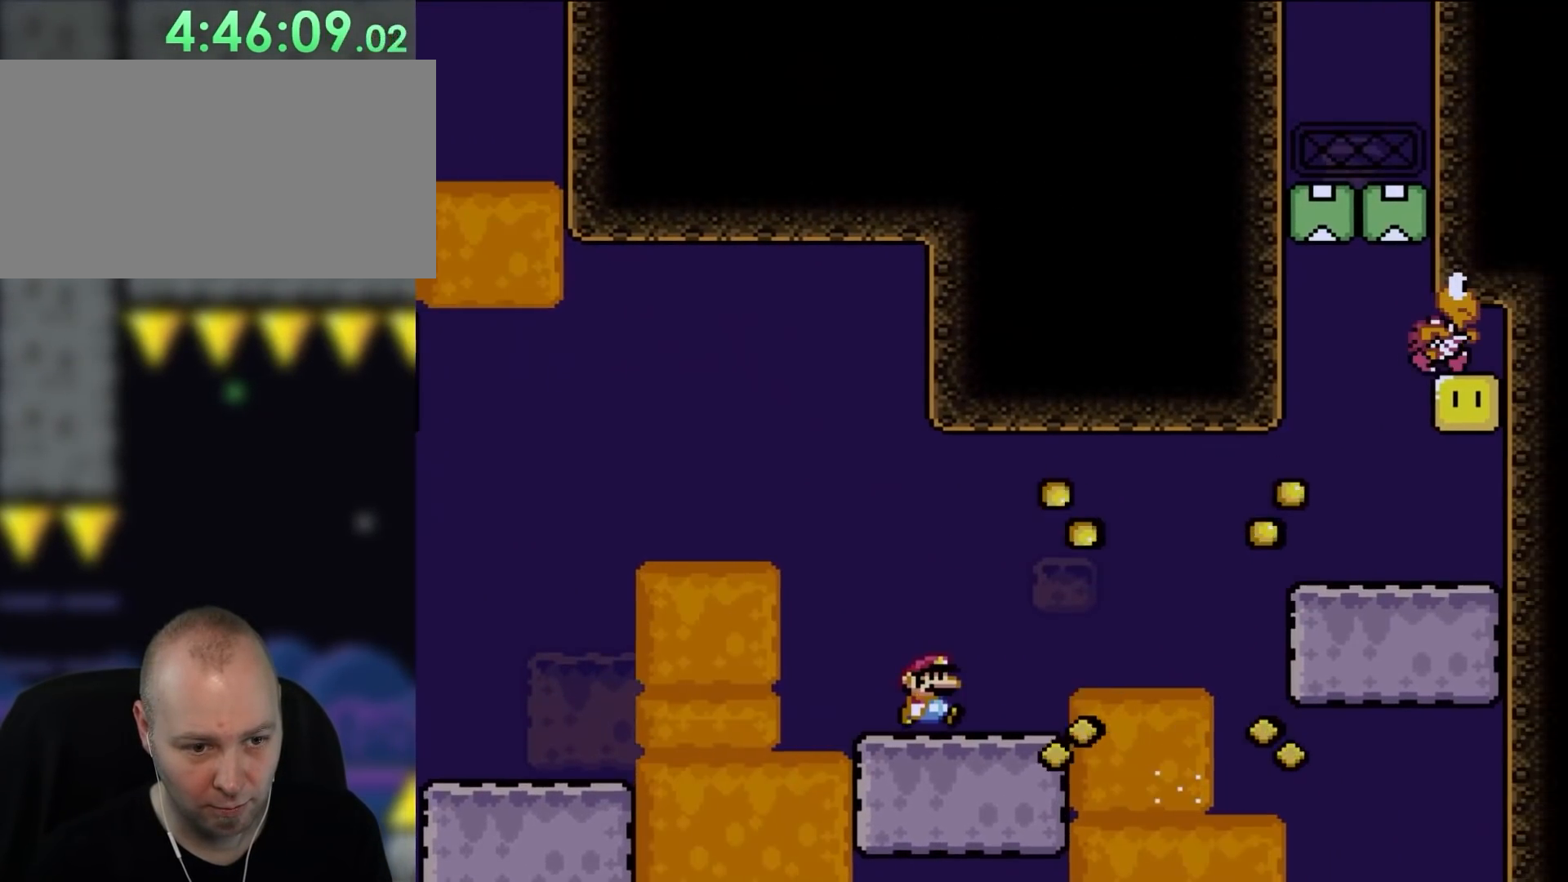
{"buttons": ["B", "Y", "DPAD_RIGHT"], "events": [[150, "B", "down"], [267, "B", "up"], [350, "B", "down"]]}
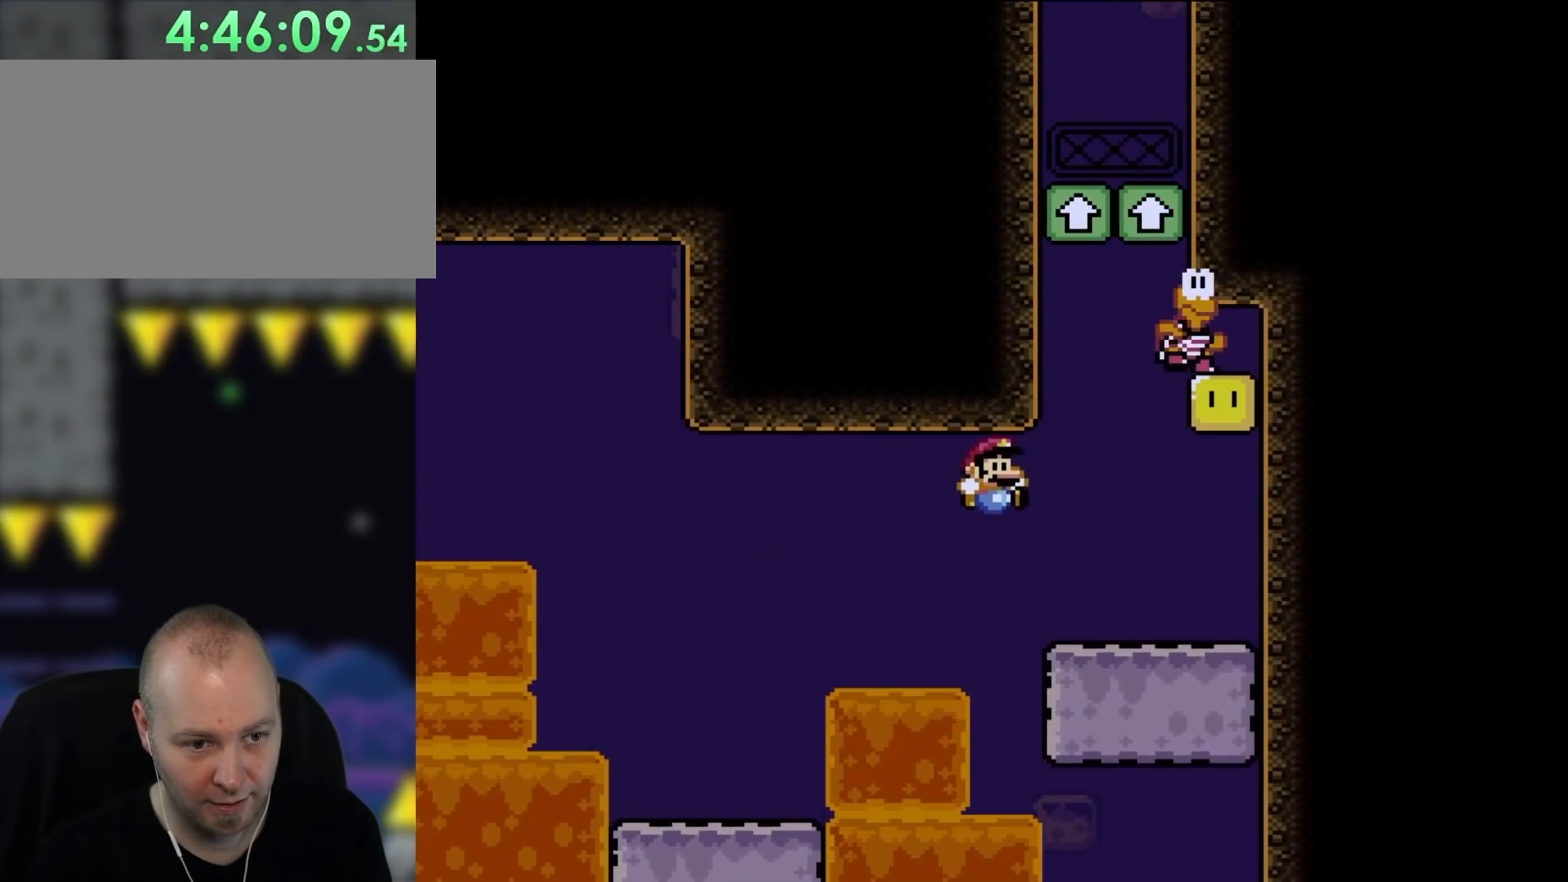
{"buttons": ["B", "Y", "DPAD_RIGHT"], "events": [[150, "B", "up"], [383, "B", "down"]]}
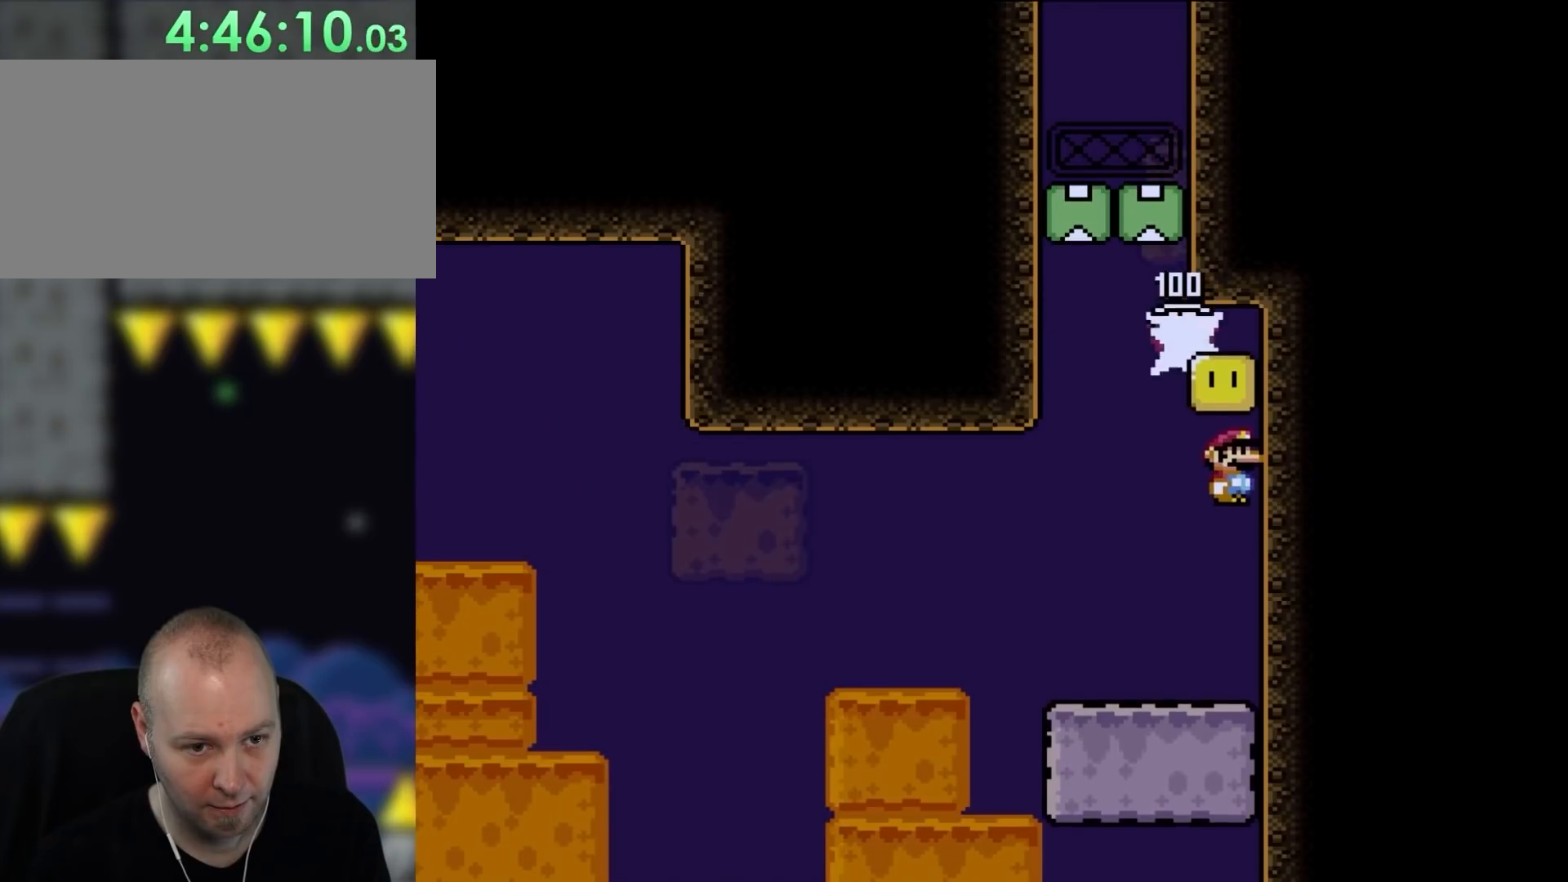
{"buttons": ["Y", "DPAD_UP", "DPAD_LEFT"], "events": [[100, "B", "up"], [100, "DPAD_RIGHT", "up"], [300, "DPAD_LEFT", "down"], [450, "DPAD_UP", "down"]]}